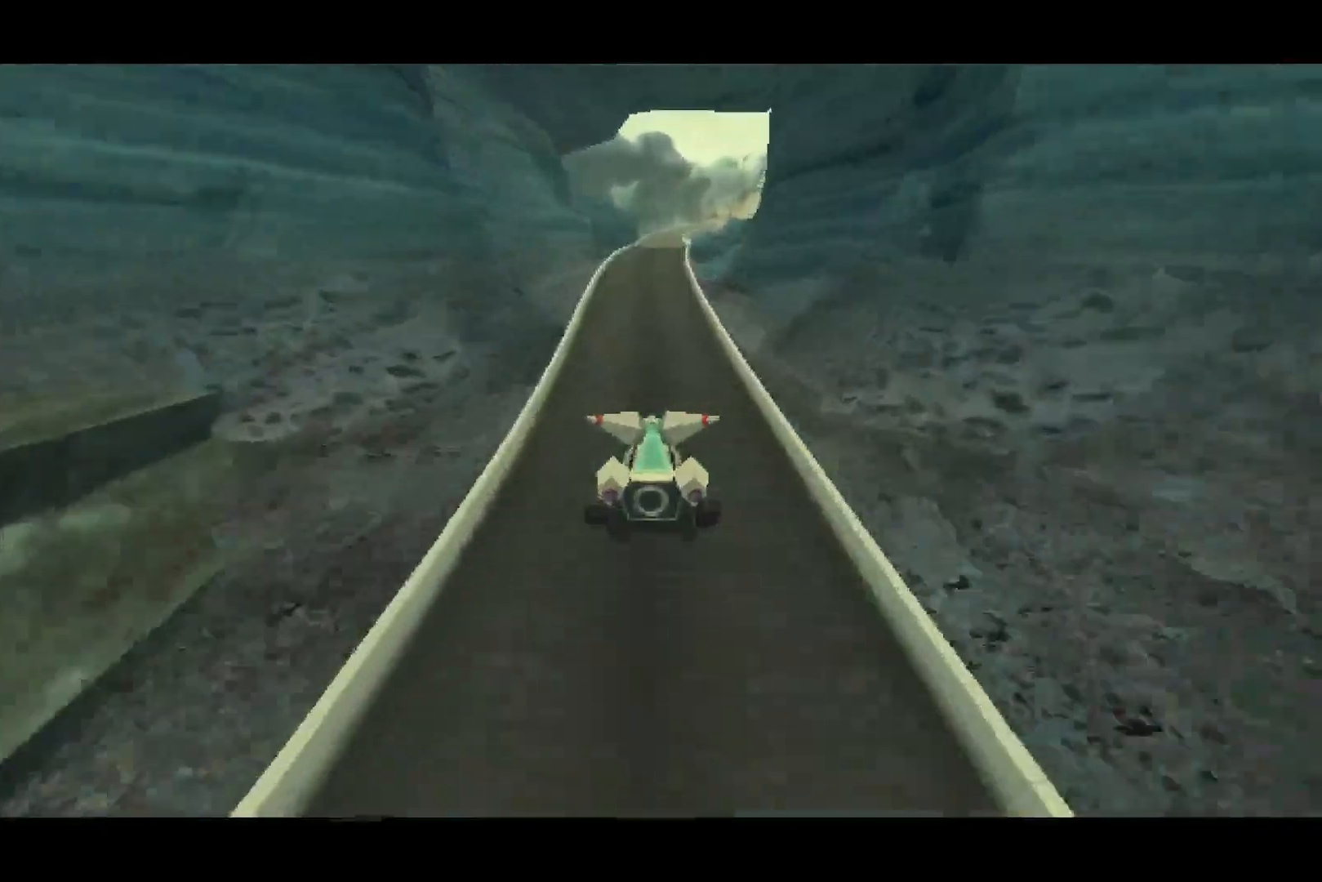
Gameplay with a controller (PlayStation layout); each line is a JSON object with the inputs held at the frame after it. "events" lists button and stick changes between this image and that frame as [ms after this image, input, new state], when the widget could be followed in between. Not read: START.
{"buttons": ["CROSS"], "left_stick": "center", "right_stick": "center", "events": []}
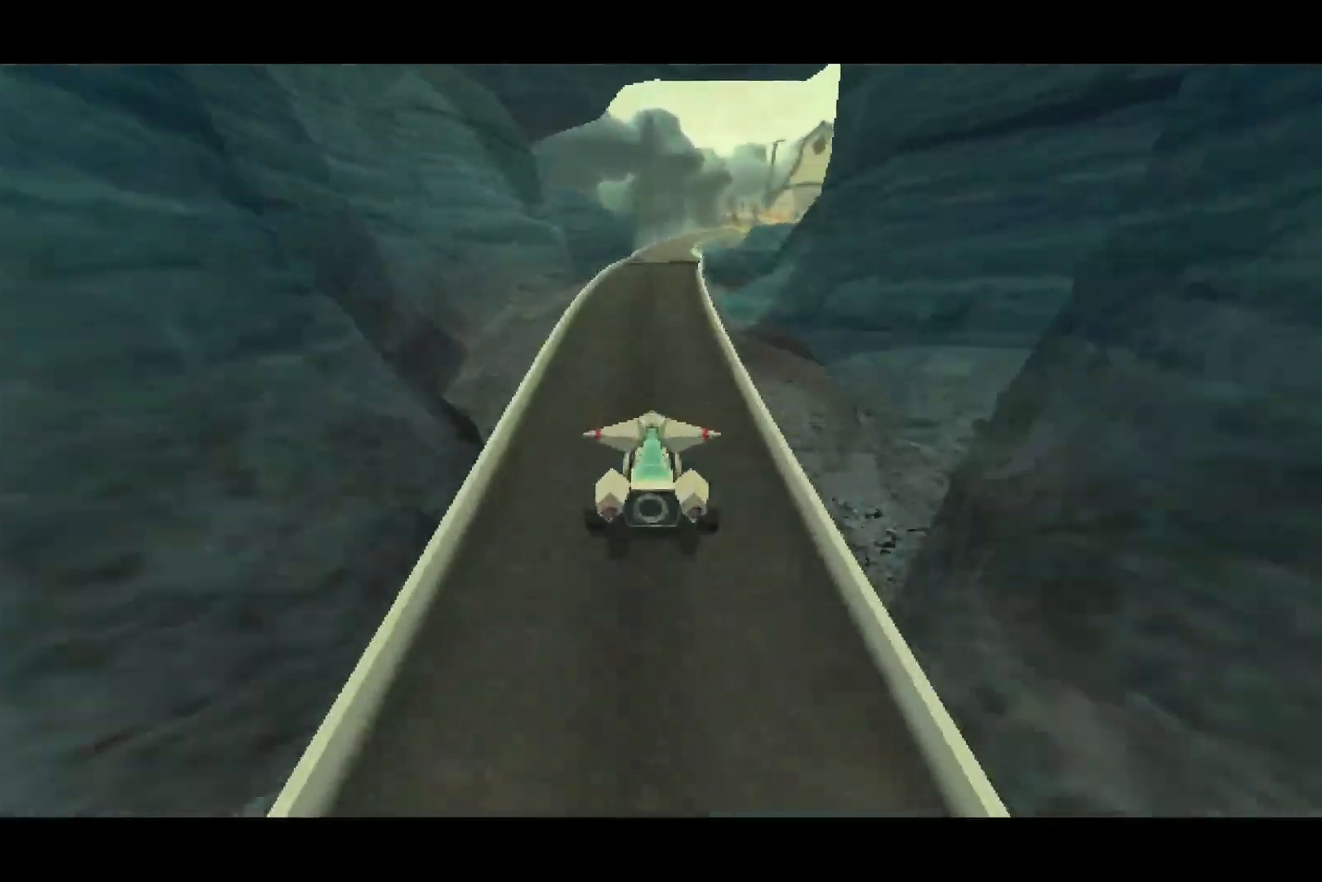
{"buttons": ["CROSS"], "left_stick": "center", "right_stick": "center", "events": []}
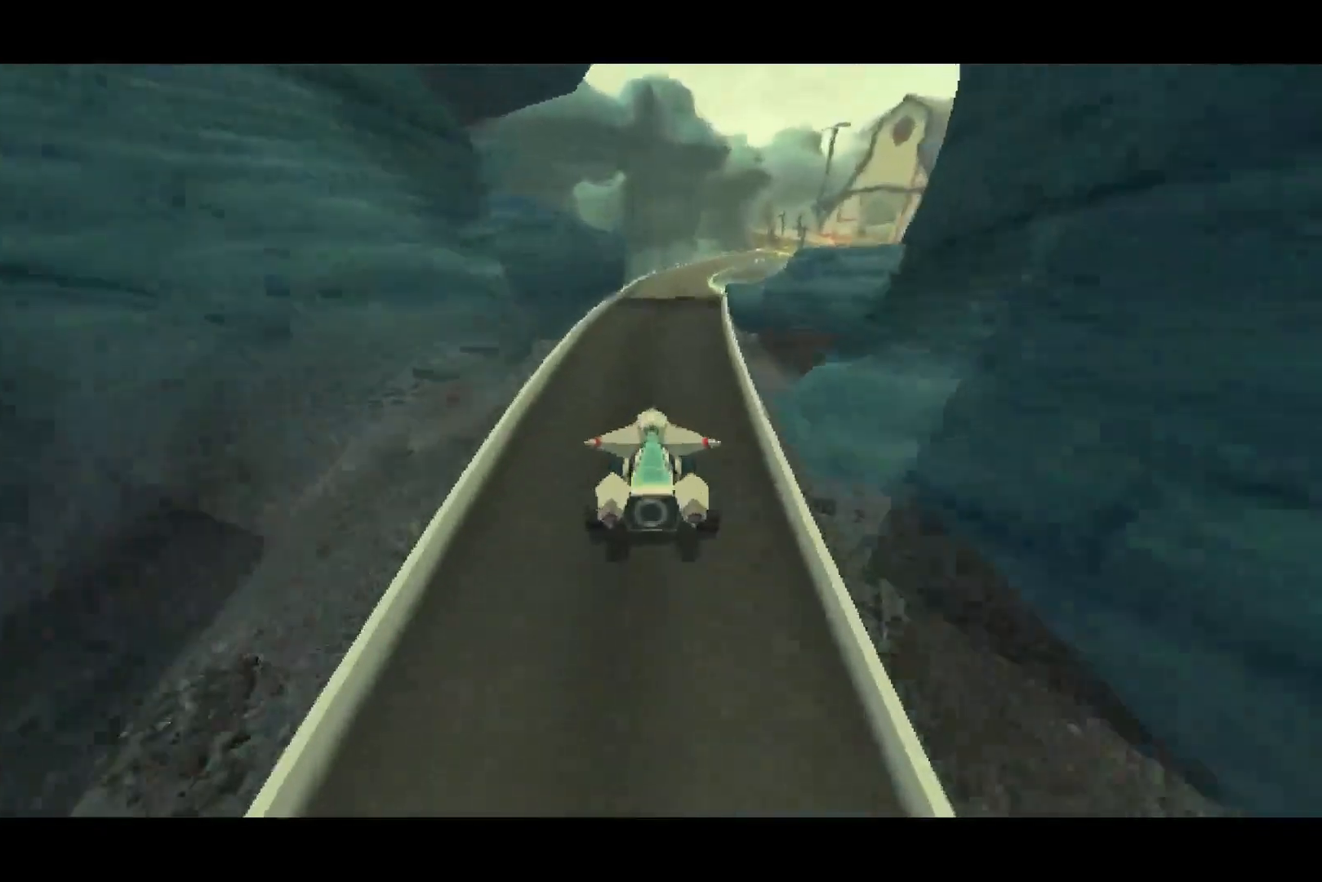
{"buttons": ["CROSS"], "left_stick": "center", "right_stick": "center", "events": []}
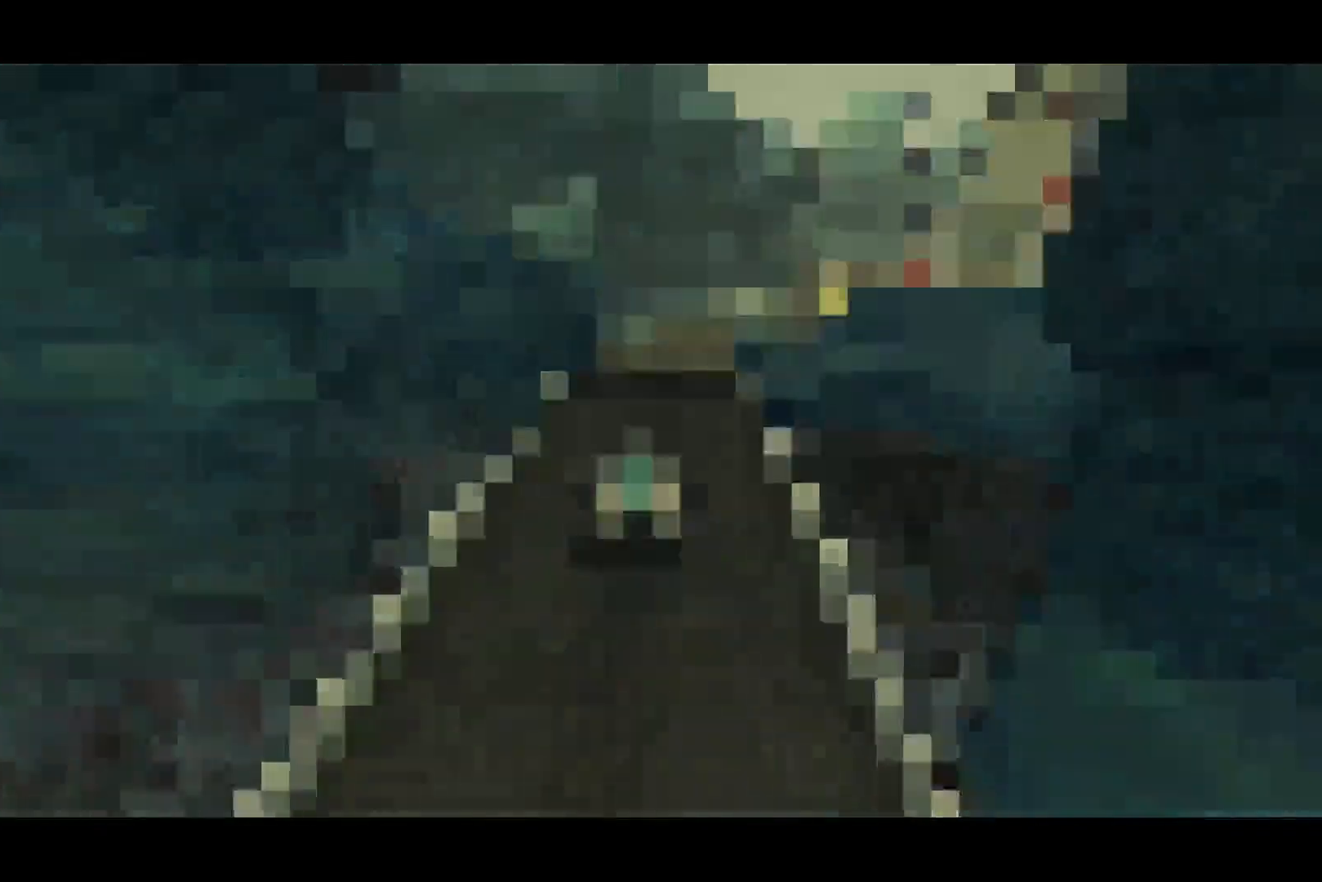
{"buttons": ["CROSS"], "left_stick": "center", "right_stick": "center", "events": []}
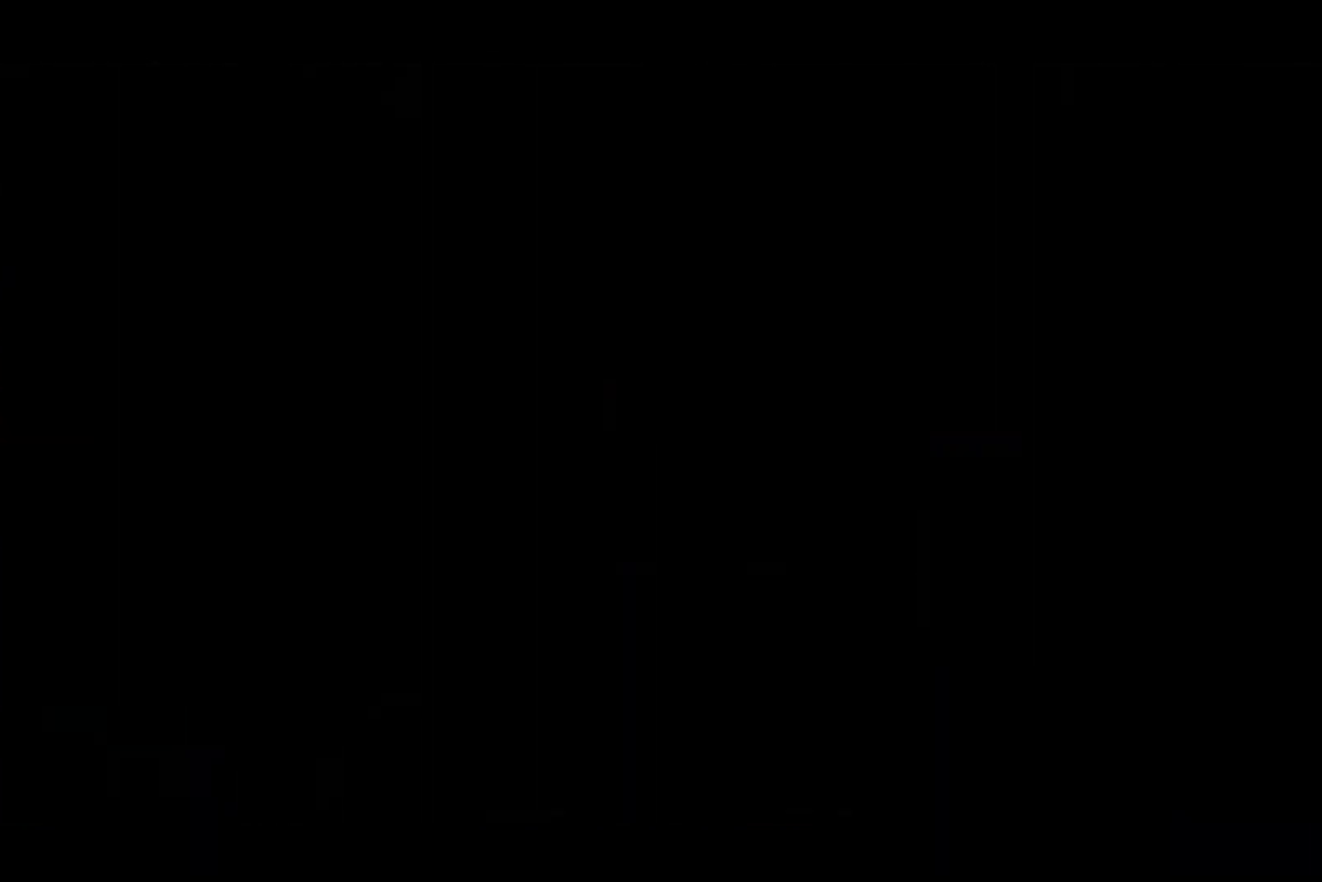
{"buttons": ["CROSS"], "left_stick": "center", "right_stick": "center", "events": []}
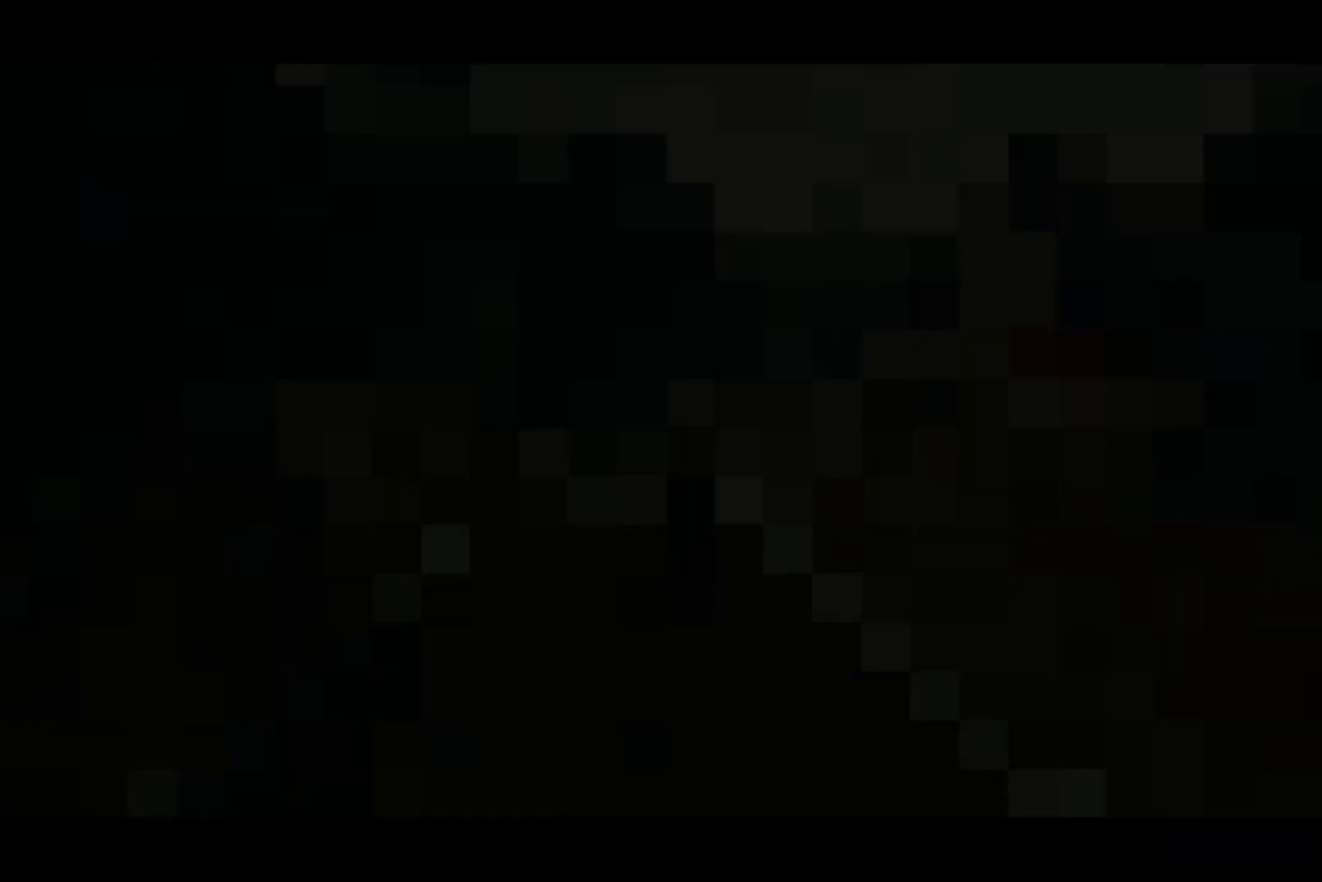
{"buttons": ["CROSS"], "left_stick": "center", "right_stick": "center", "events": [[133, "left_stick", "right"], [417, "left_stick", "center"]]}
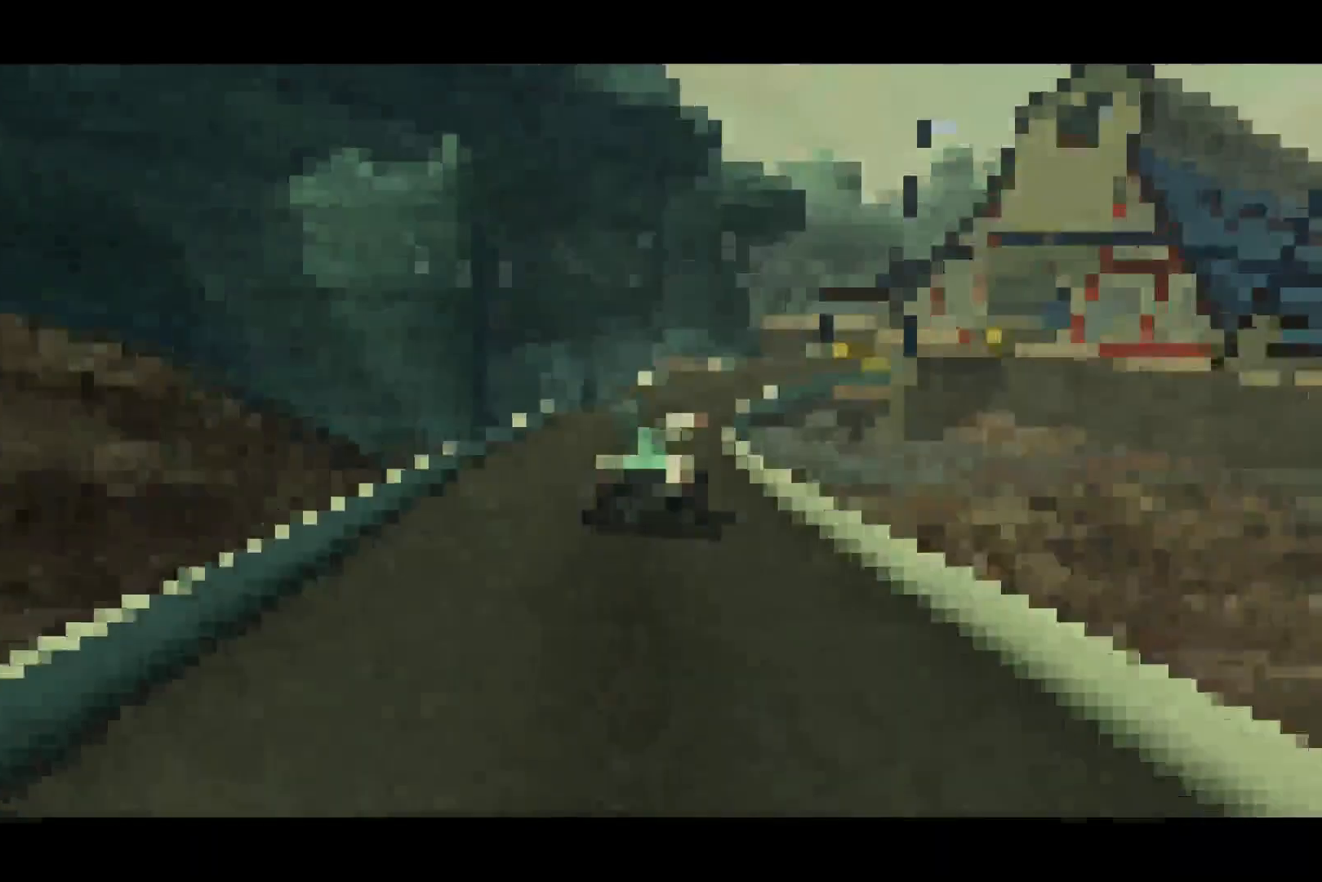
{"buttons": ["CROSS"], "left_stick": "right", "right_stick": "center", "events": [[100, "left_stick", "right"]]}
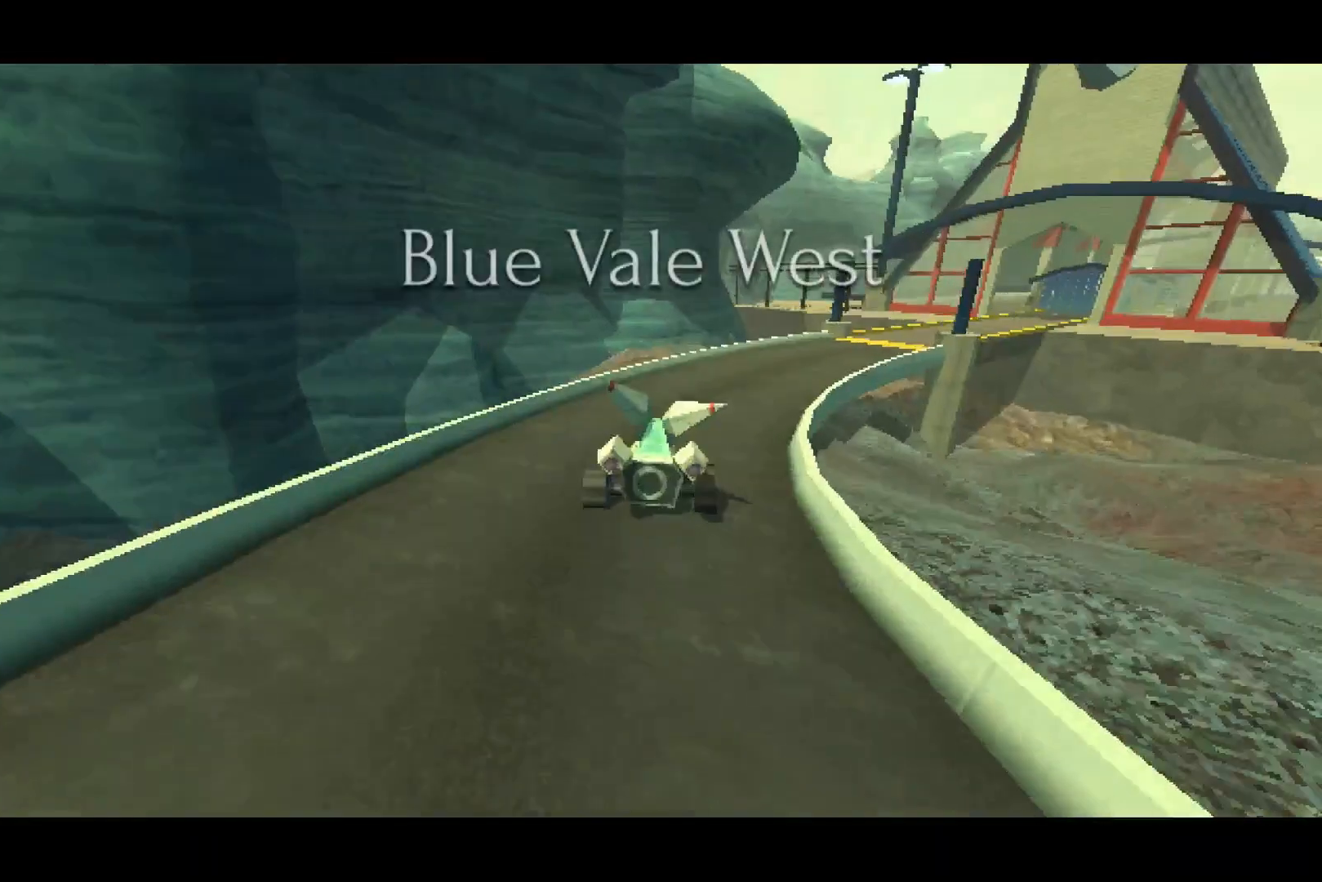
{"buttons": ["CROSS"], "left_stick": "right", "right_stick": "center", "events": [[250, "left_stick", "center"], [483, "left_stick", "right"]]}
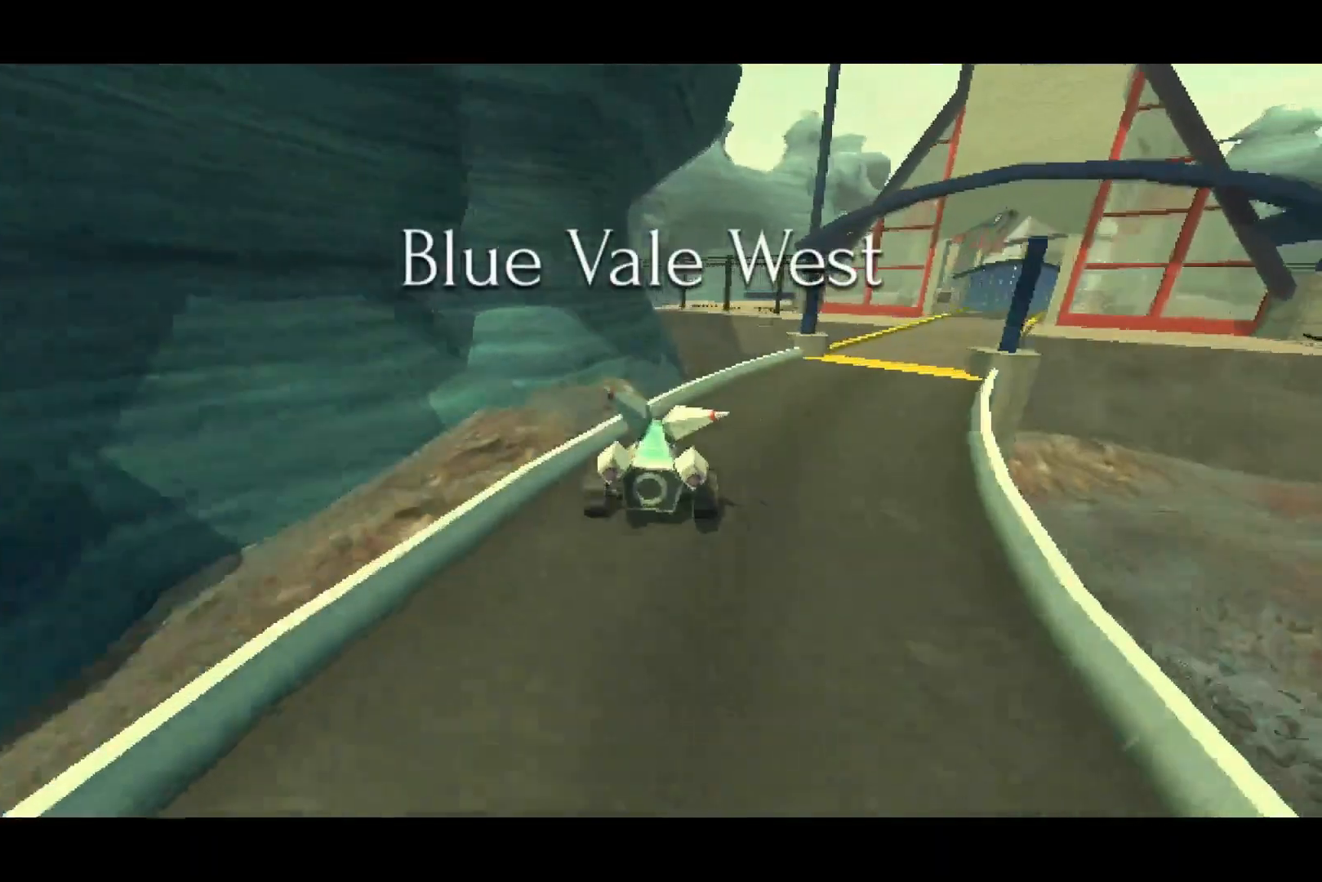
{"buttons": ["CROSS"], "left_stick": "center", "right_stick": "center", "events": [[200, "left_stick", "center"], [300, "left_stick", "right"], [433, "left_stick", "center"]]}
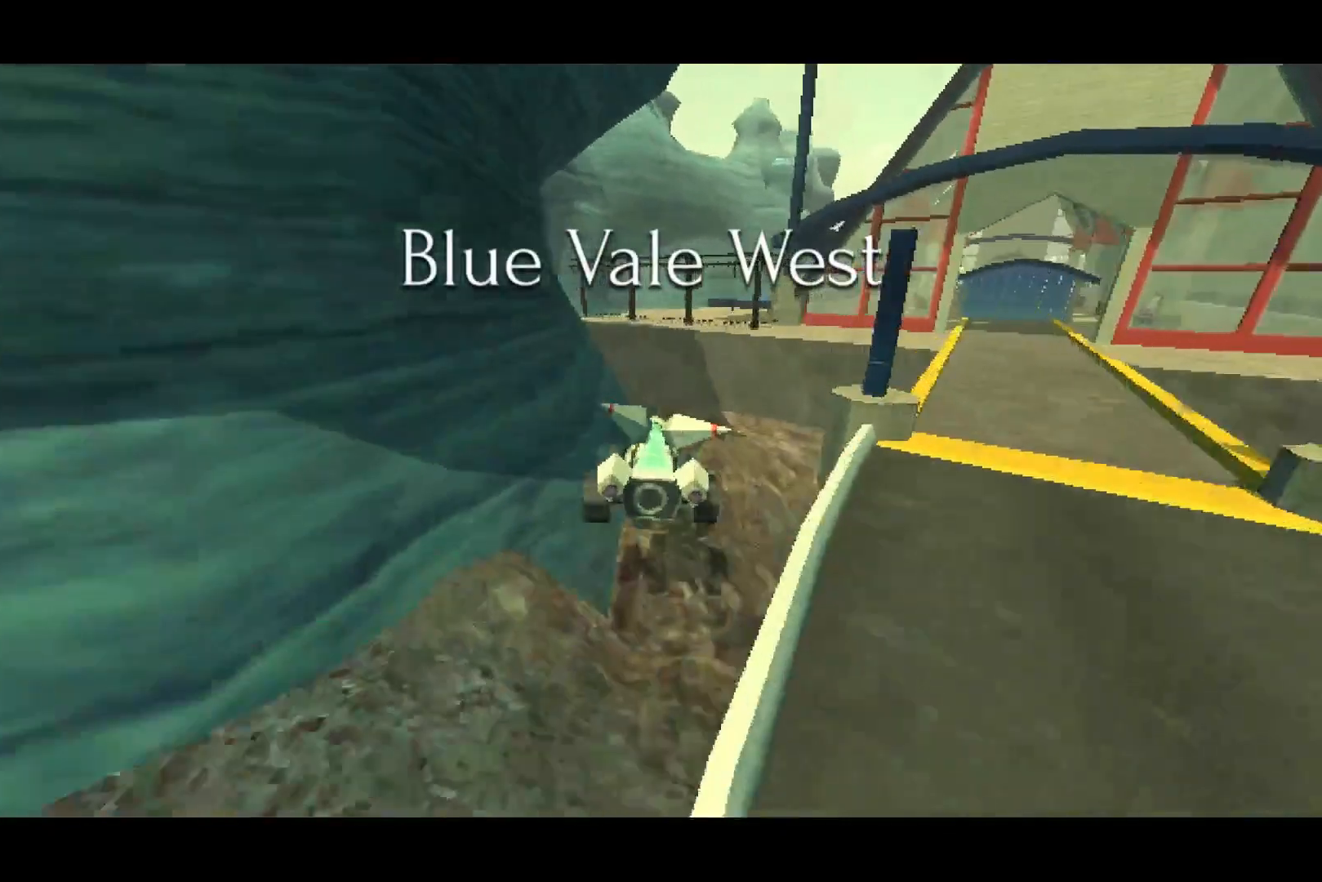
{"buttons": ["CROSS"], "left_stick": "left", "right_stick": "center", "events": [[250, "left_stick", "left"]]}
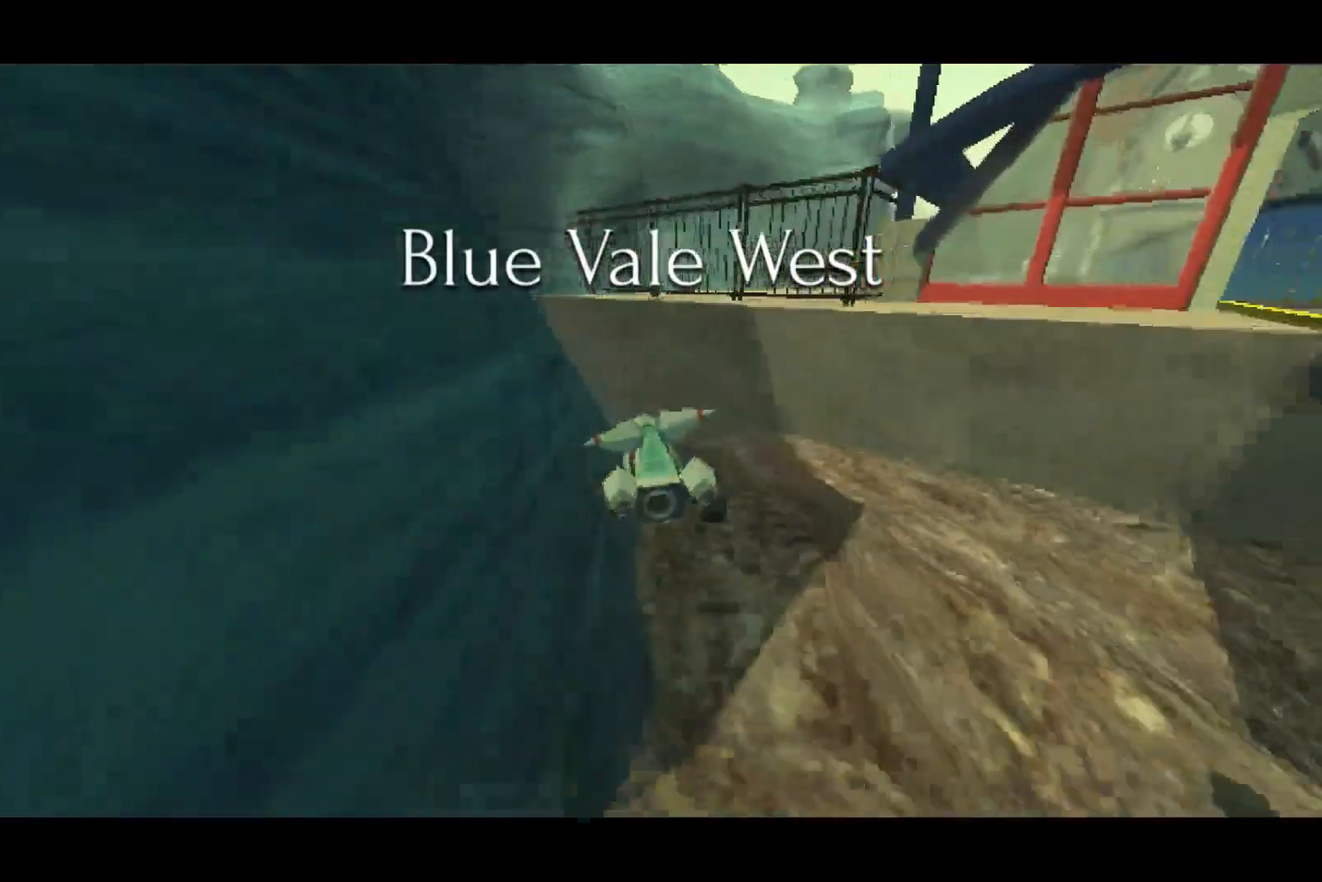
{"buttons": ["CROSS", "R1"], "left_stick": "center", "right_stick": "center", "events": [[150, "left_stick", "center"], [500, "R1", "down"]]}
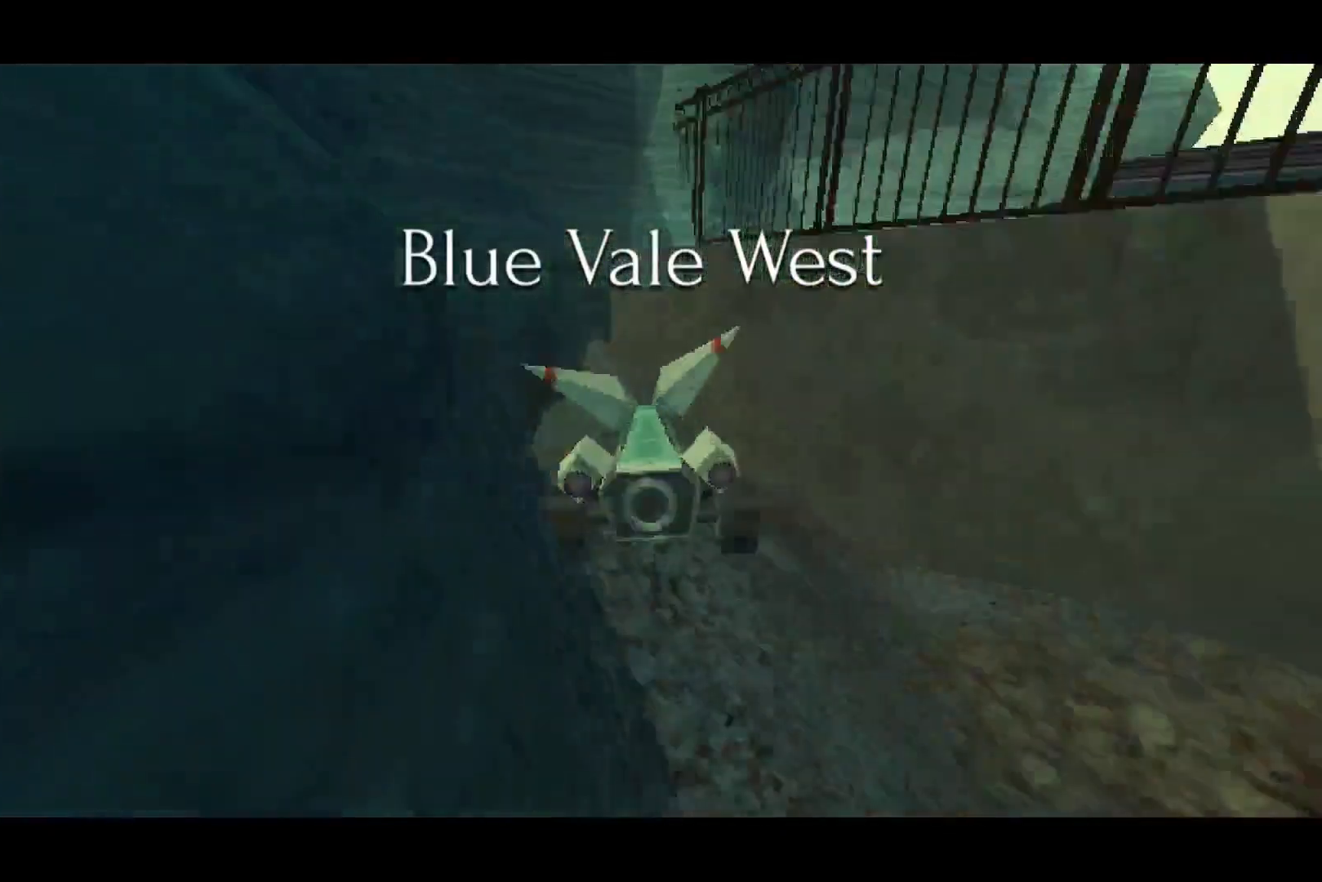
{"buttons": ["CROSS"], "left_stick": "center", "right_stick": "center", "events": [[183, "R1", "up"]]}
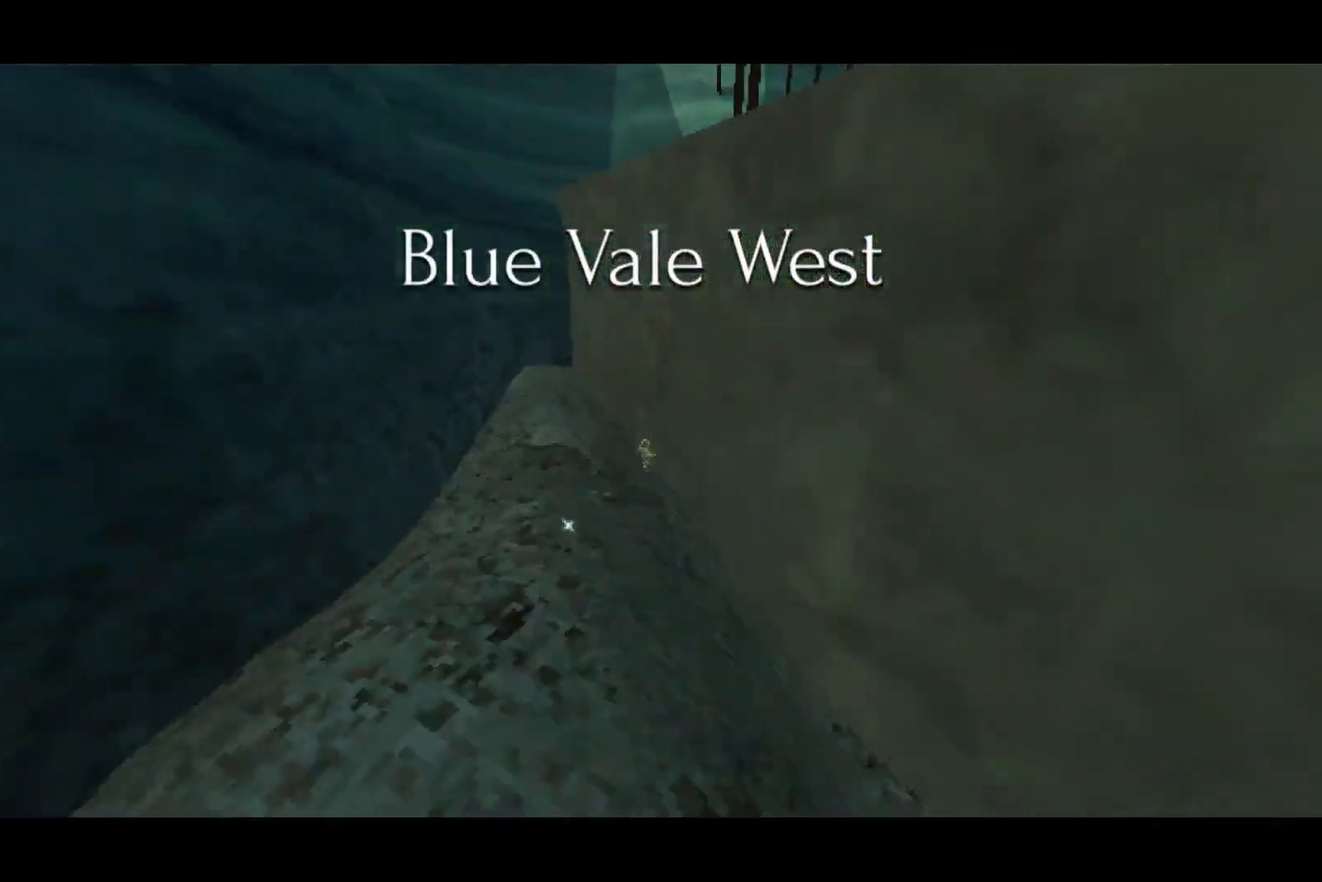
{"buttons": [], "left_stick": "up", "right_stick": "center", "events": [[17, "CROSS", "up"], [83, "left_stick", "up"]]}
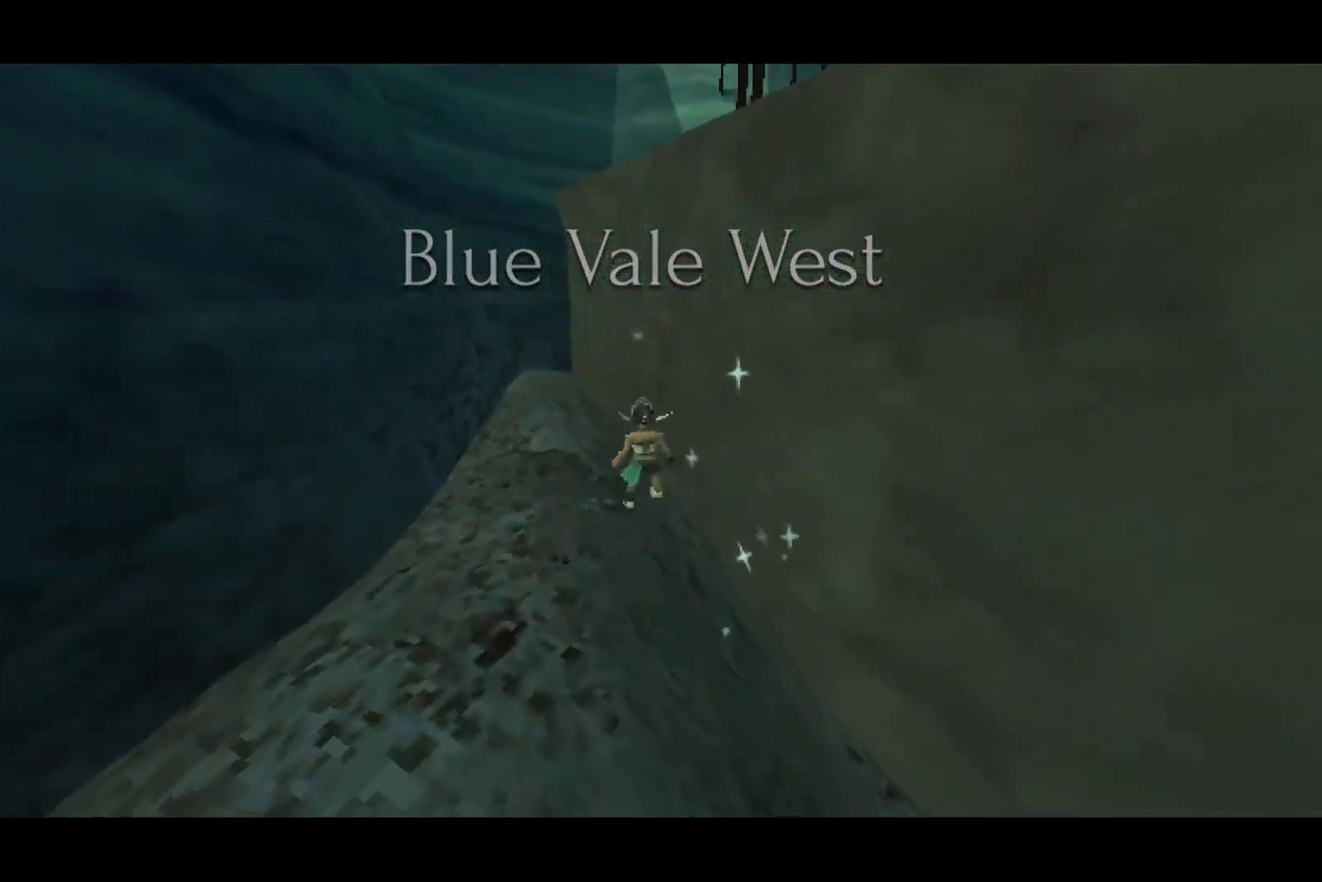
{"buttons": [], "left_stick": "up", "right_stick": "center", "events": []}
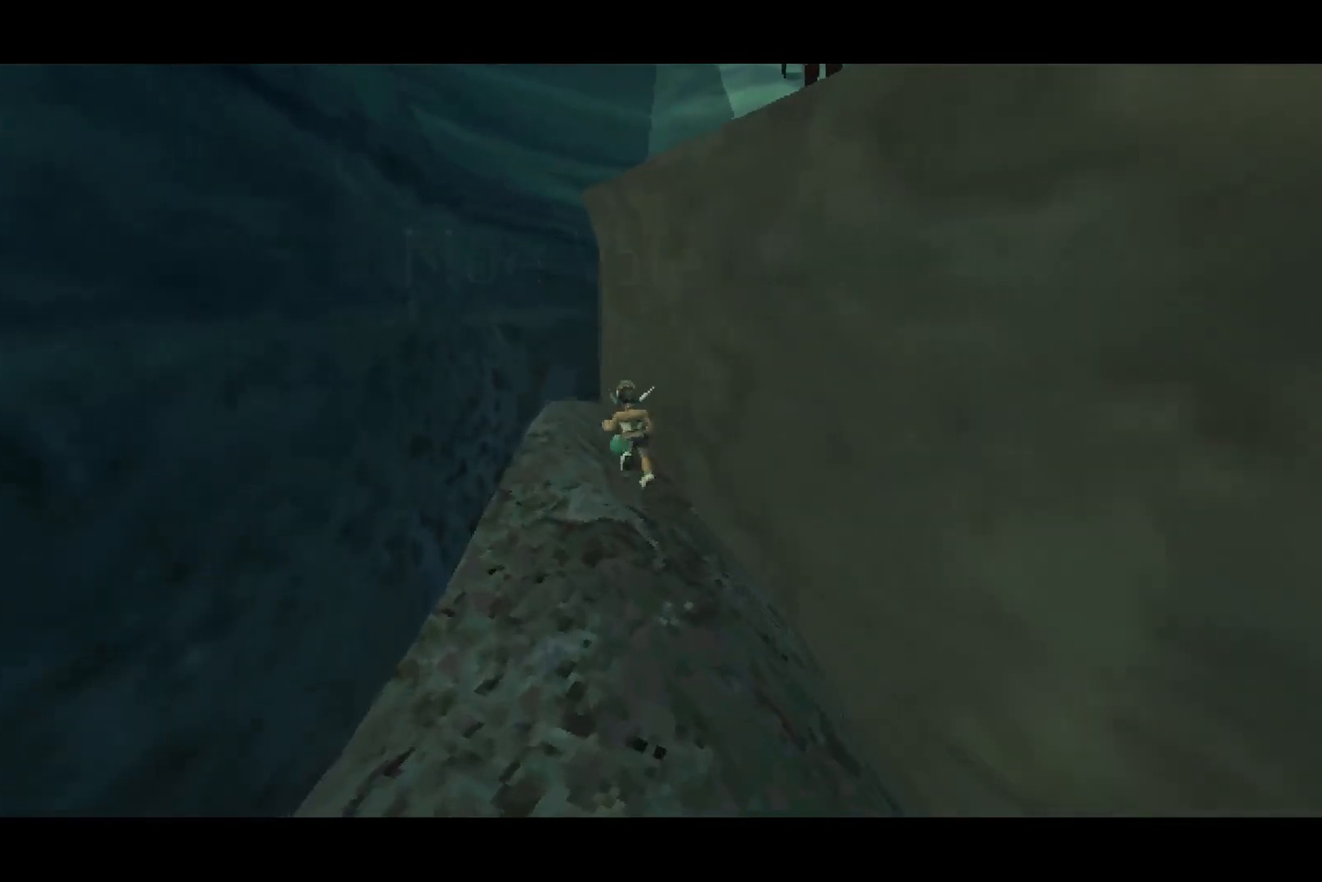
{"buttons": [], "left_stick": "up", "right_stick": "center", "events": []}
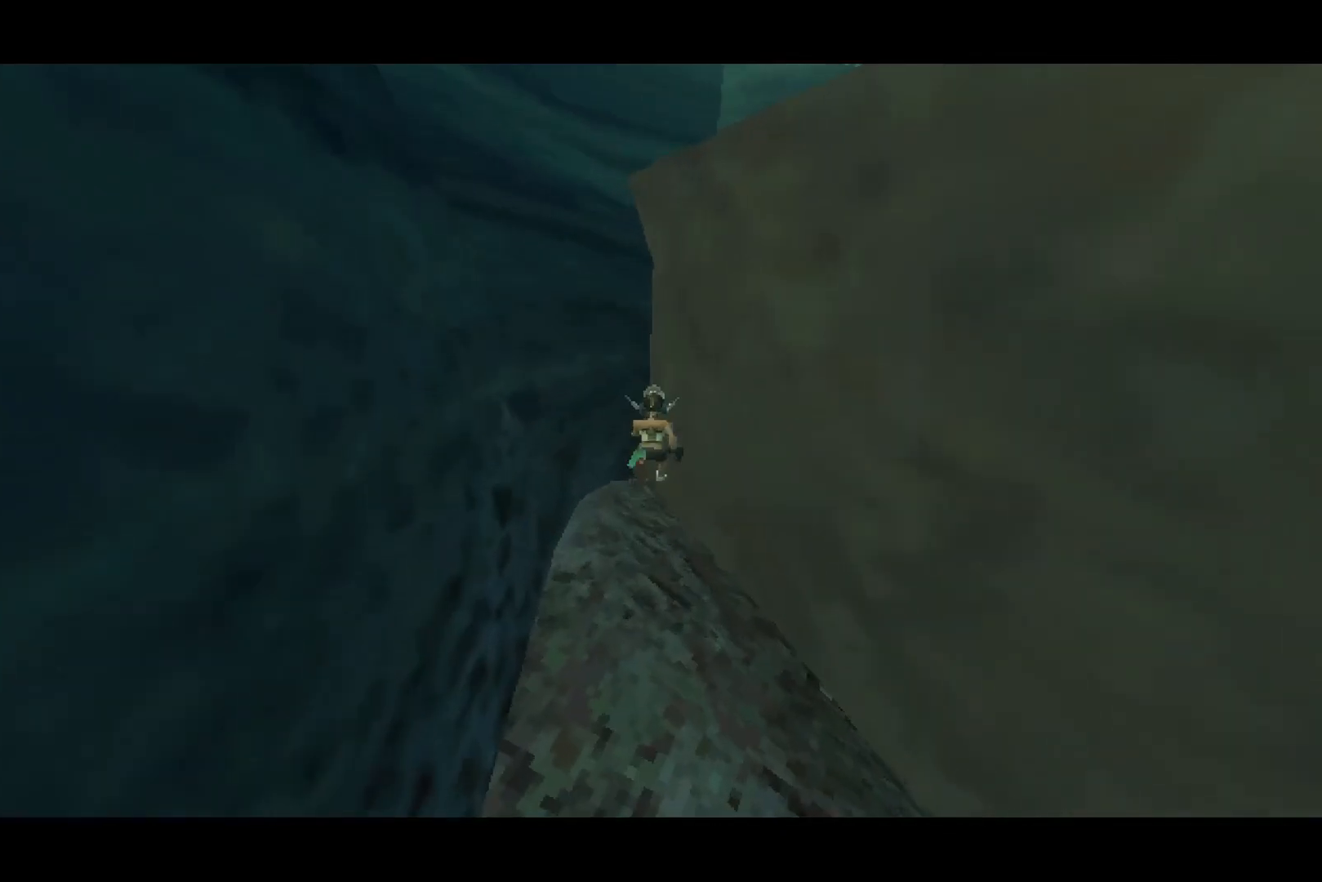
{"buttons": ["R1"], "left_stick": "right", "right_stick": "left", "events": [[50, "right_stick", "left"], [200, "left_stick", "up-right"], [300, "left_stick", "right"], [383, "R1", "down"]]}
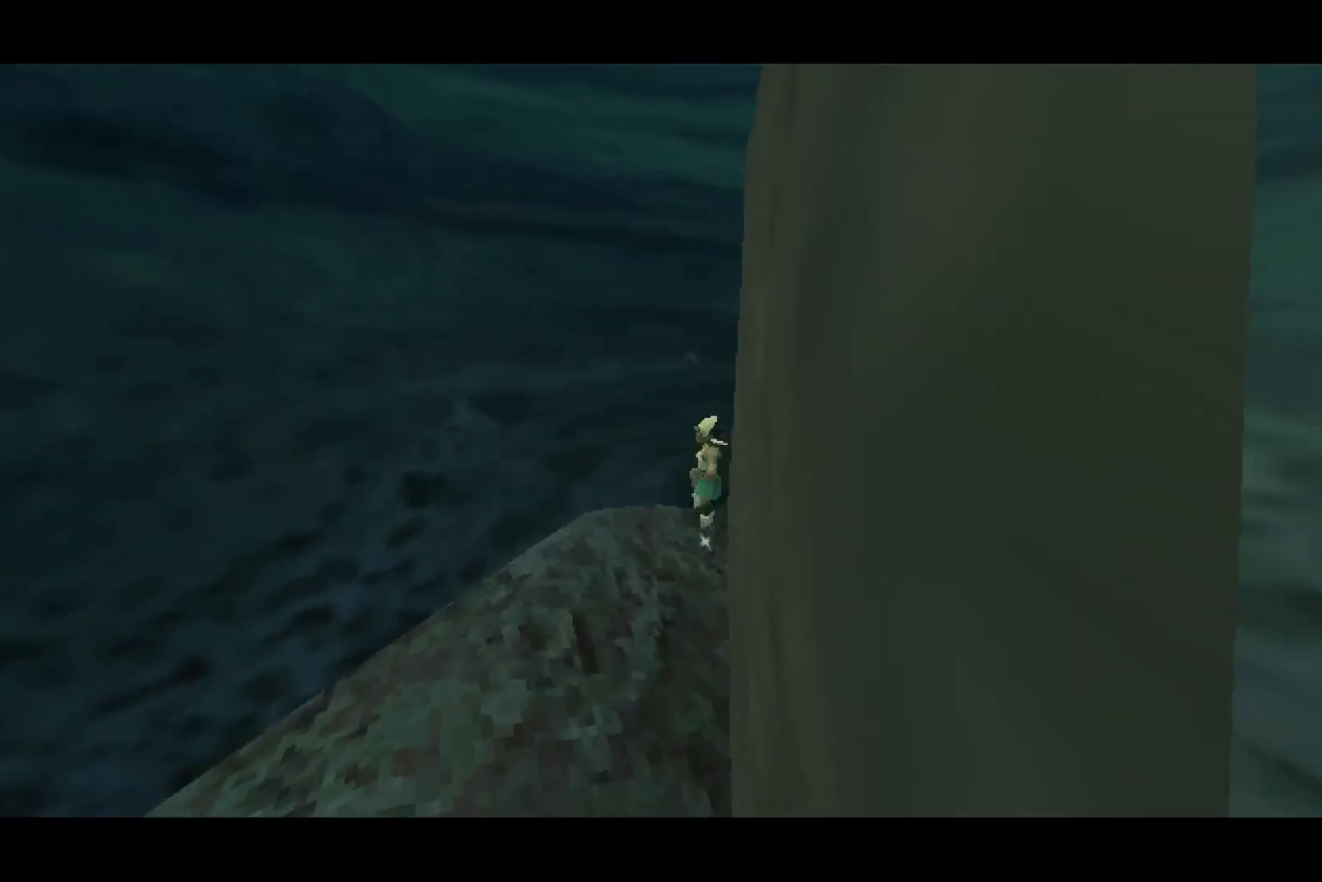
{"buttons": ["R1"], "left_stick": "right", "right_stick": "center", "events": [[150, "R1", "up"], [367, "right_stick", "center"], [483, "R1", "down"]]}
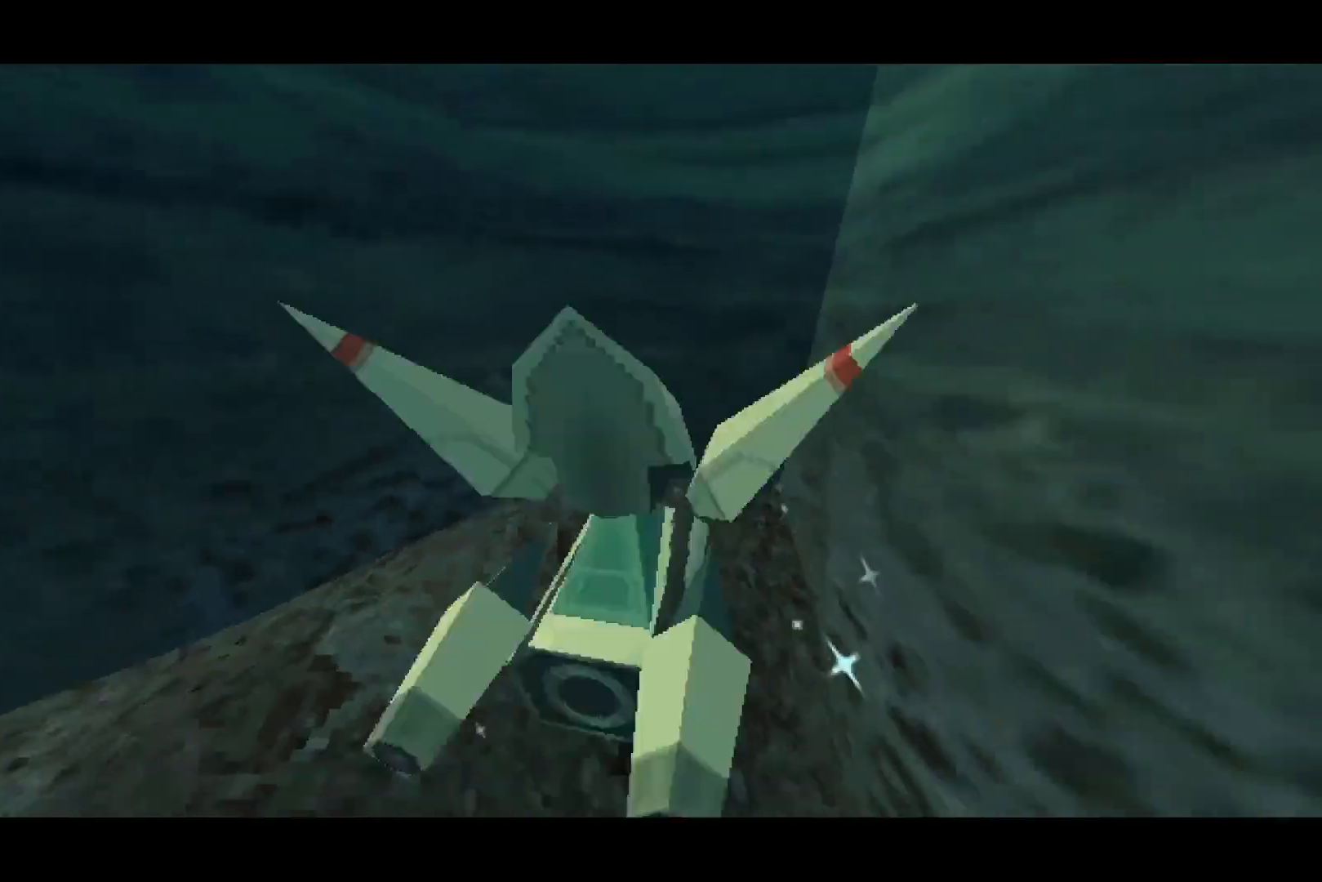
{"buttons": [], "left_stick": "right", "right_stick": "center", "events": [[133, "R1", "up"]]}
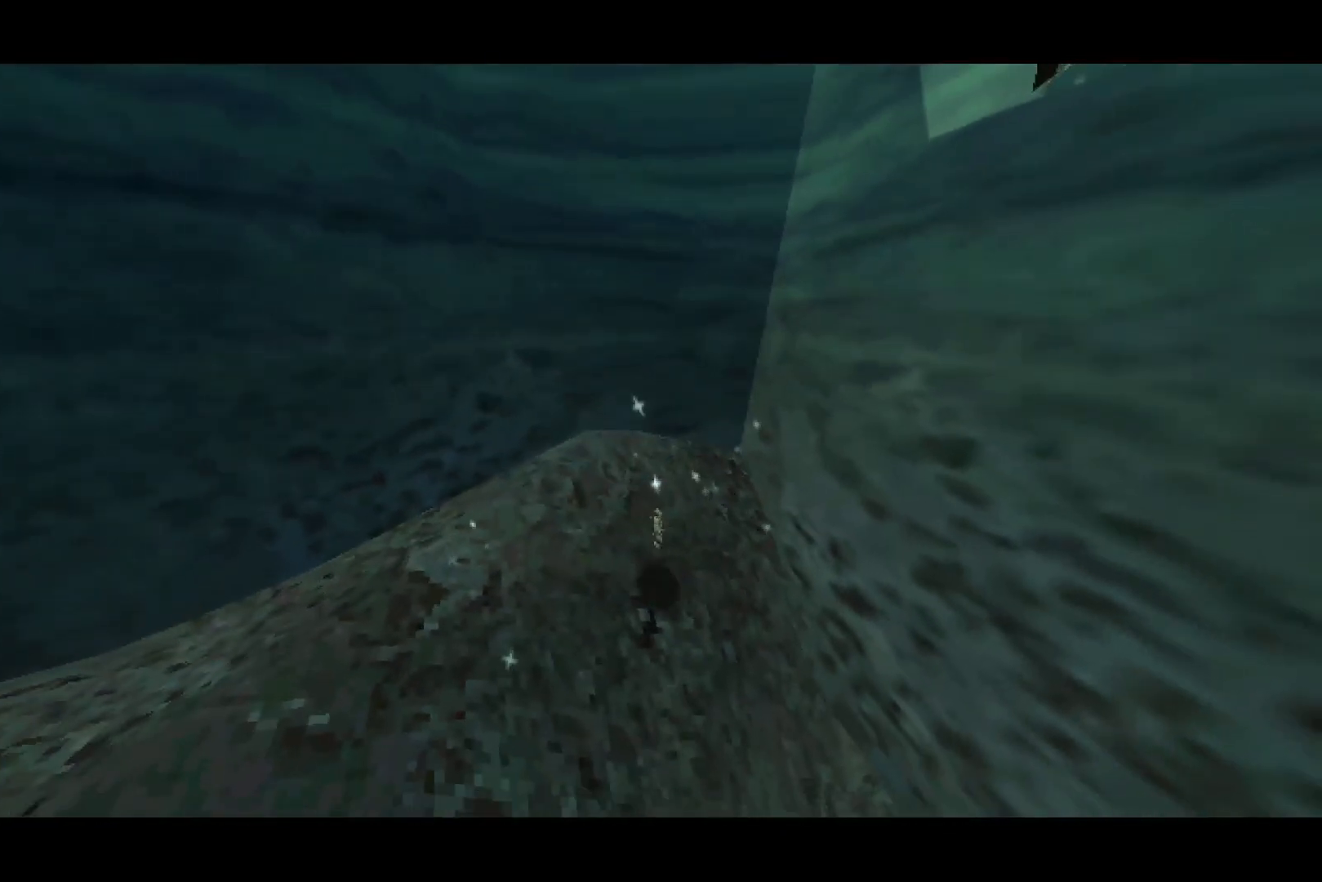
{"buttons": [], "left_stick": "down-right", "right_stick": "right", "events": [[67, "left_stick", "down-right"], [233, "right_stick", "right"]]}
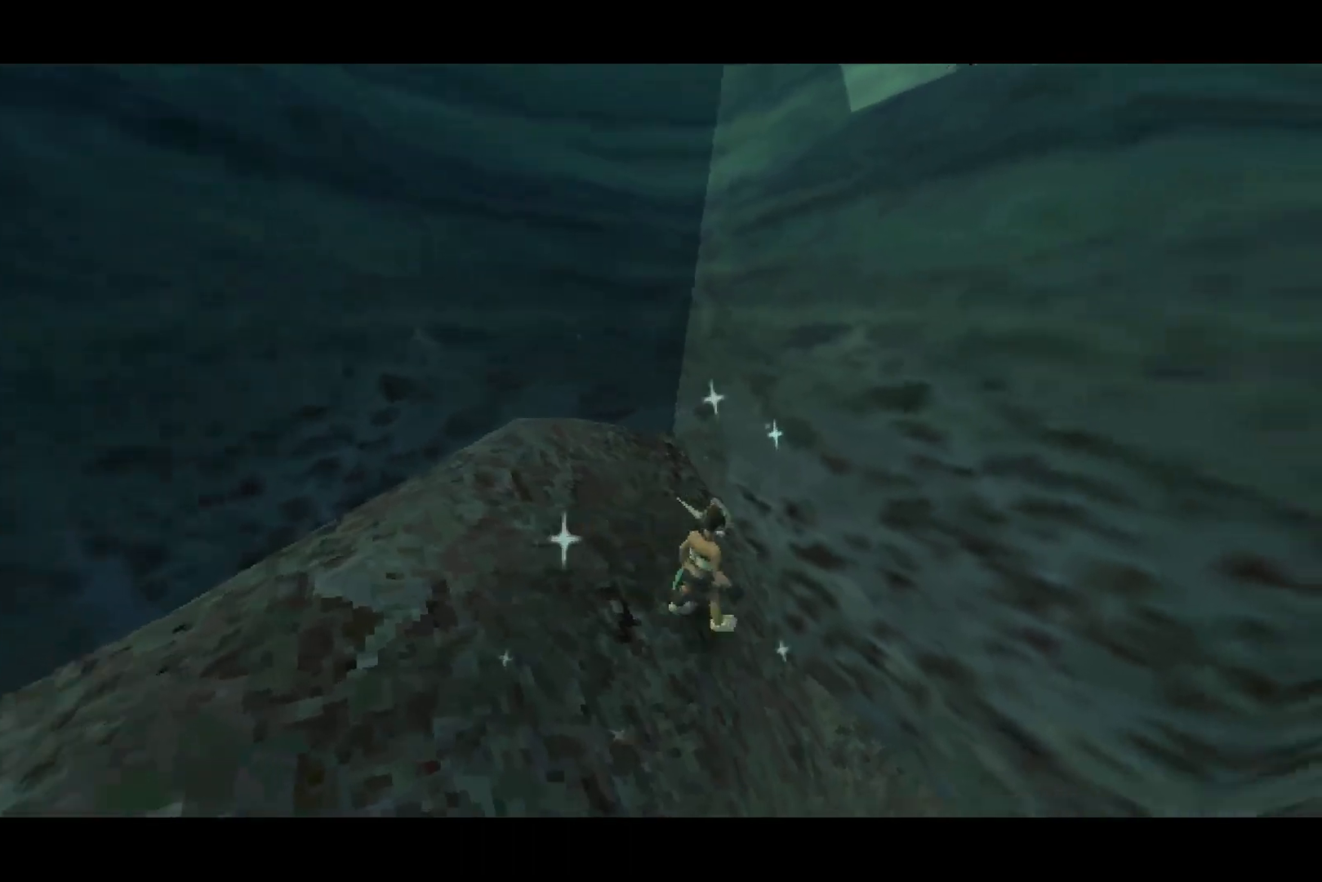
{"buttons": [], "left_stick": "up-right", "right_stick": "center", "events": [[417, "left_stick", "up-right"], [500, "right_stick", "center"]]}
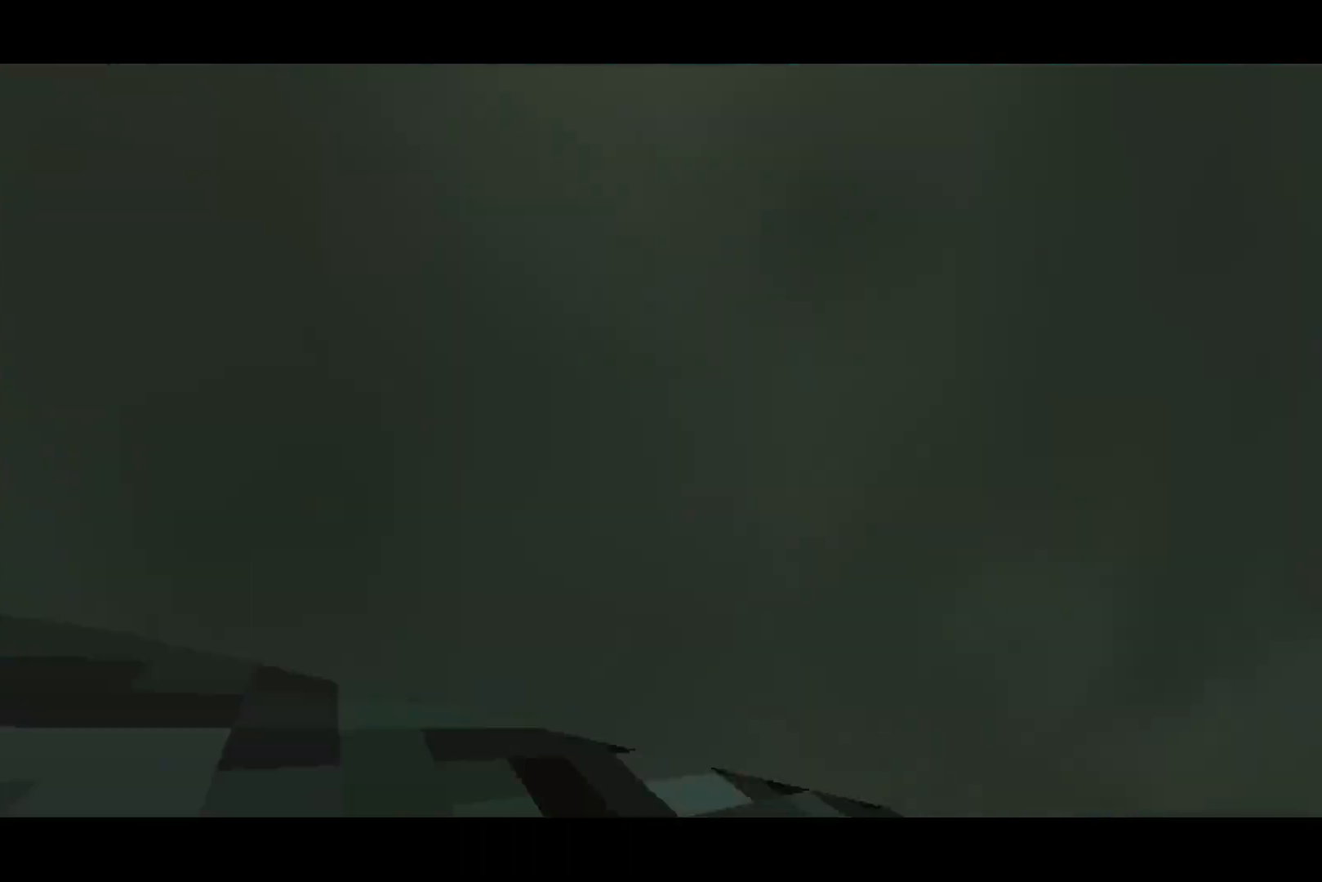
{"buttons": ["CROSS"], "left_stick": "up", "right_stick": "center", "events": [[83, "left_stick", "up"], [133, "CROSS", "down"], [183, "R1", "down"], [400, "R1", "up"]]}
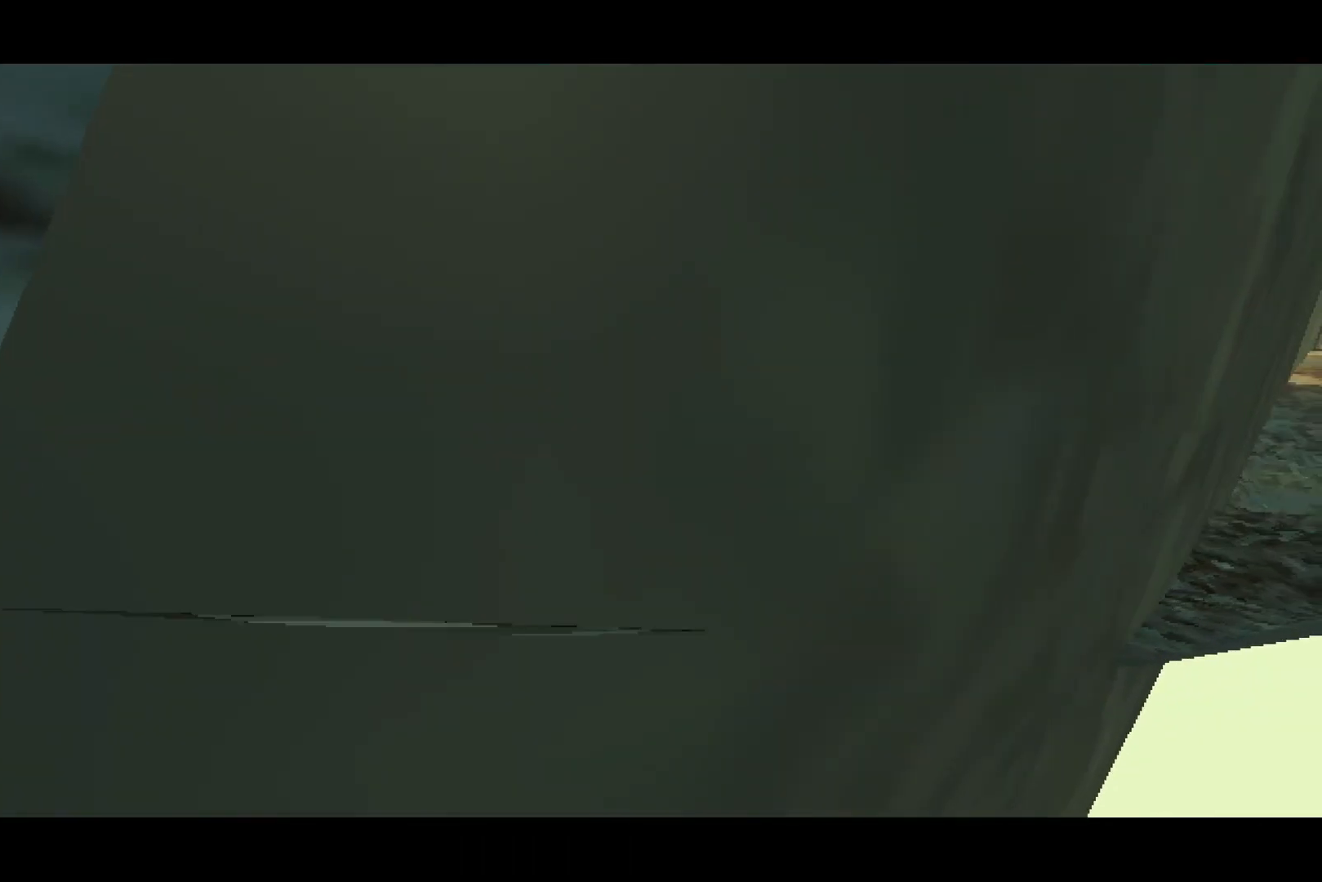
{"buttons": ["CROSS"], "left_stick": "up", "right_stick": "center", "events": []}
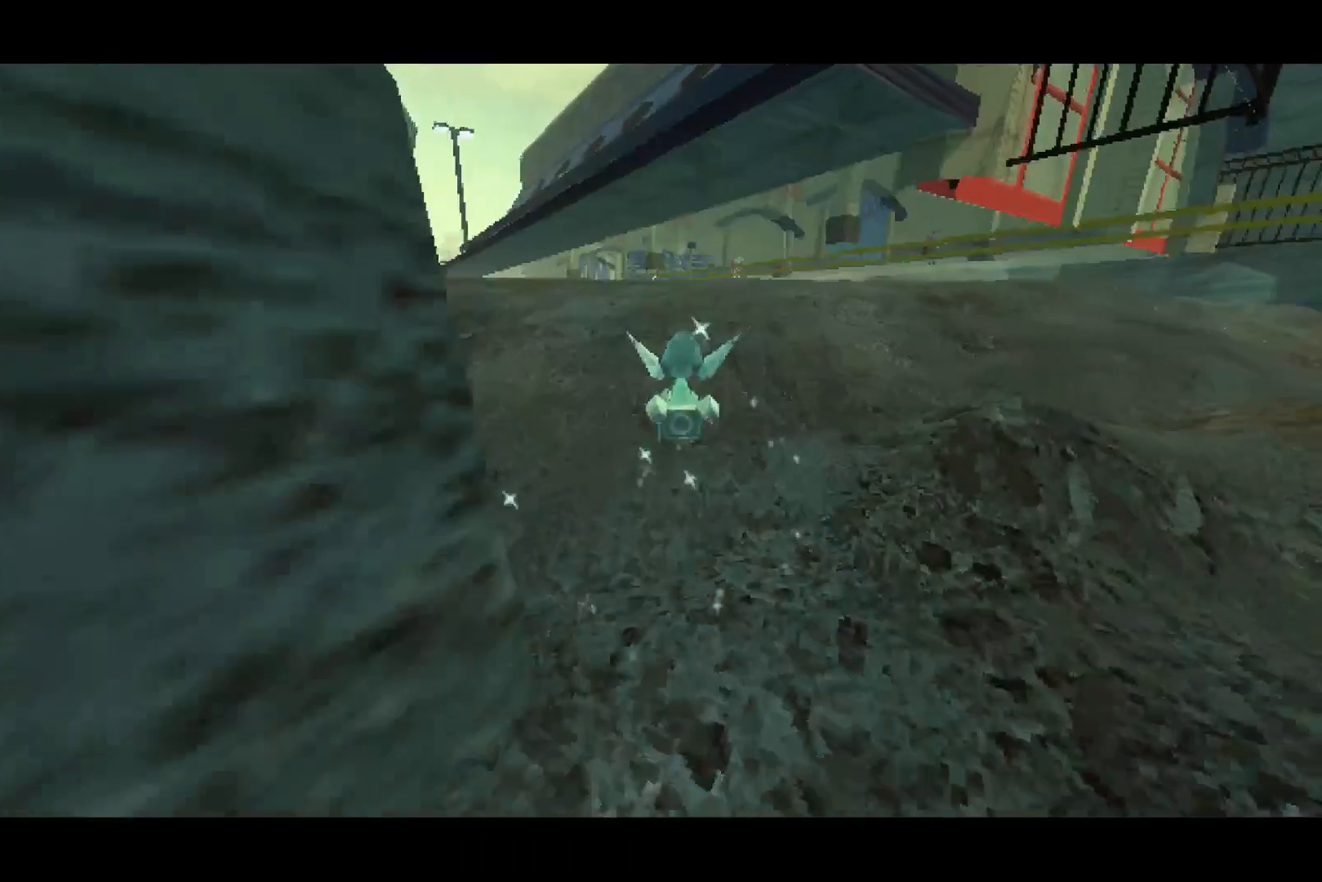
{"buttons": ["CROSS"], "left_stick": "up-left", "right_stick": "center", "events": [[267, "left_stick", "up-left"]]}
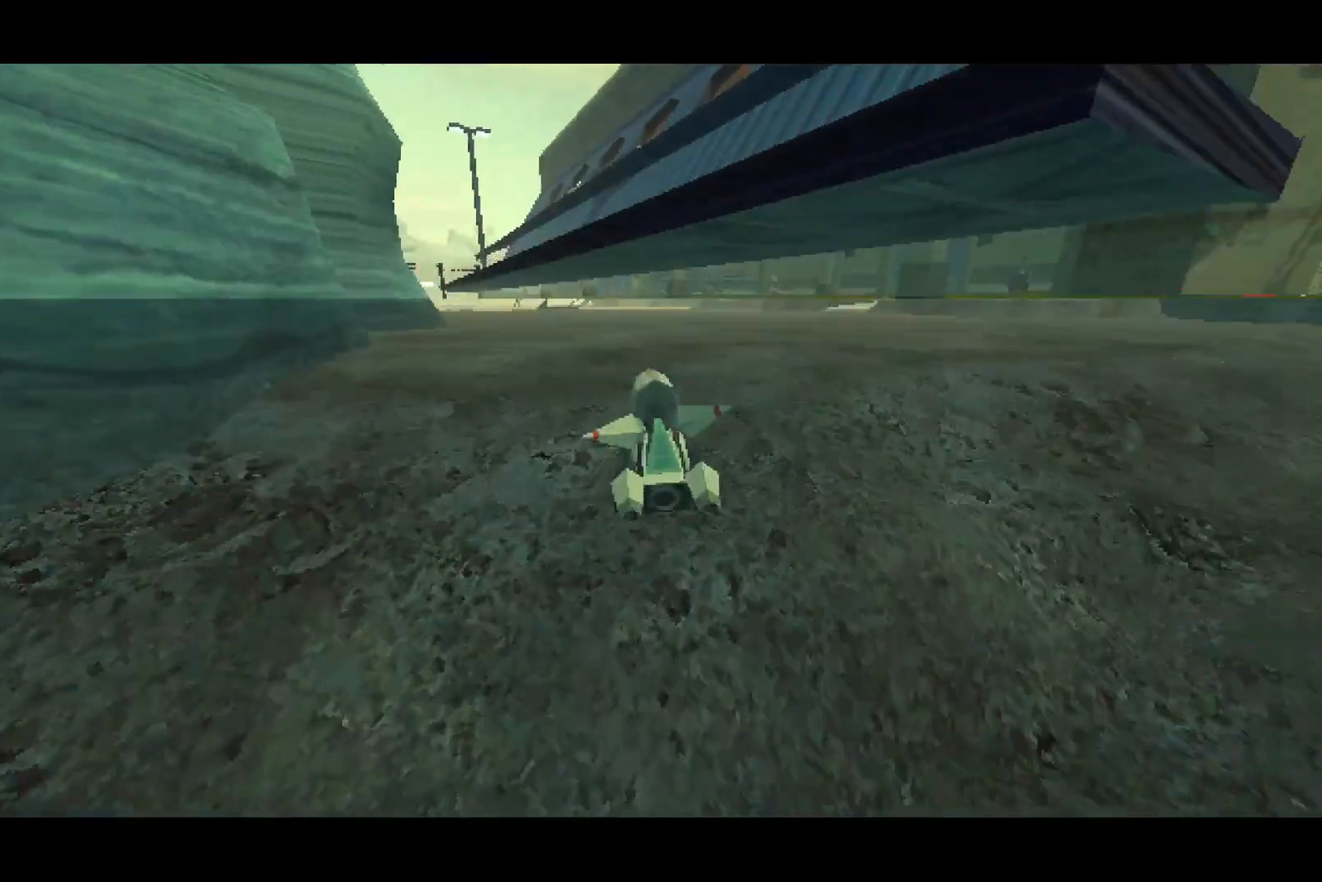
{"buttons": ["CROSS"], "left_stick": "center", "right_stick": "center", "events": [[133, "left_stick", "left"], [467, "left_stick", "center"]]}
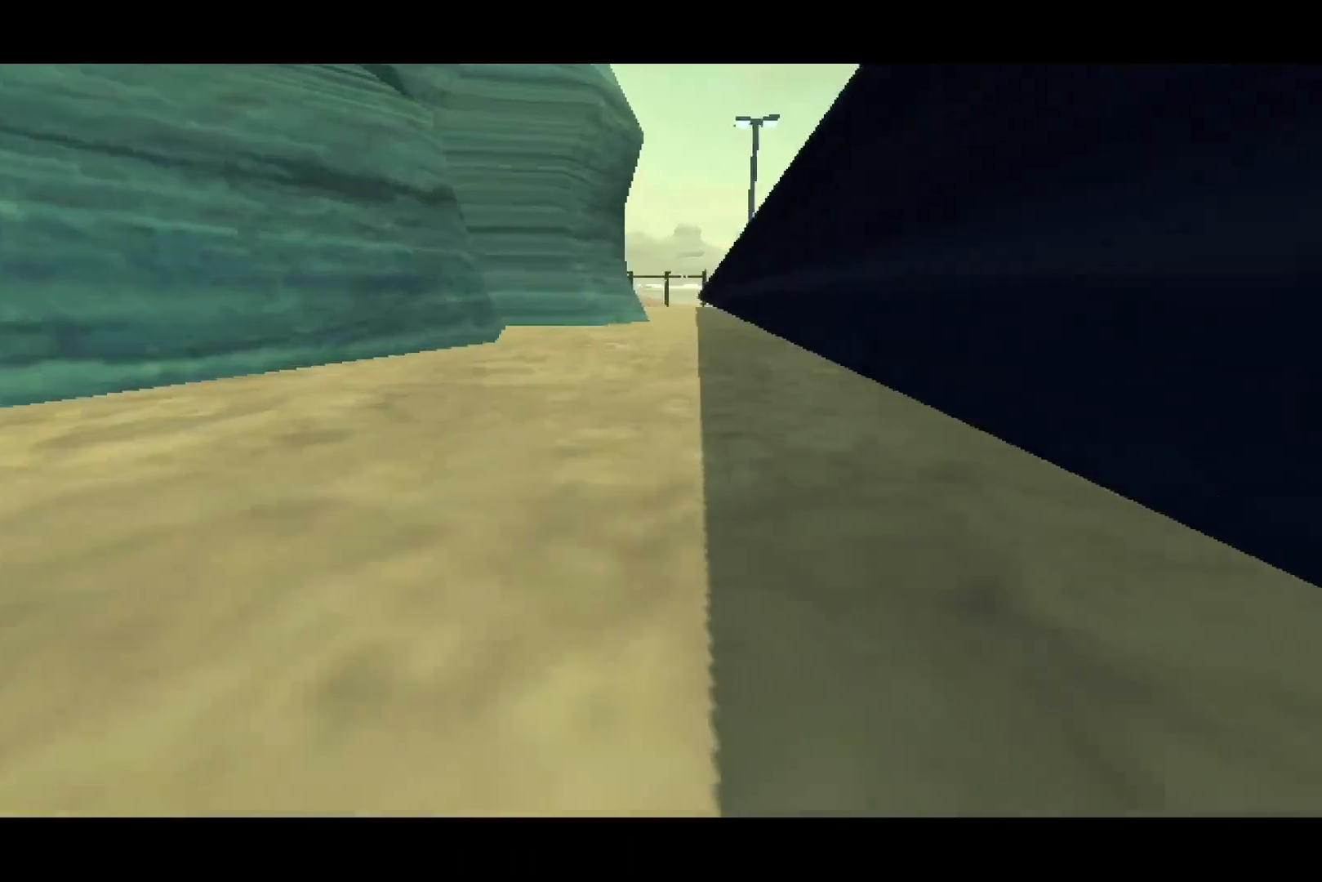
{"buttons": ["CROSS", "R1"], "left_stick": "left", "right_stick": "center", "events": [[33, "left_stick", "right"], [450, "R1", "down"], [450, "left_stick", "left"]]}
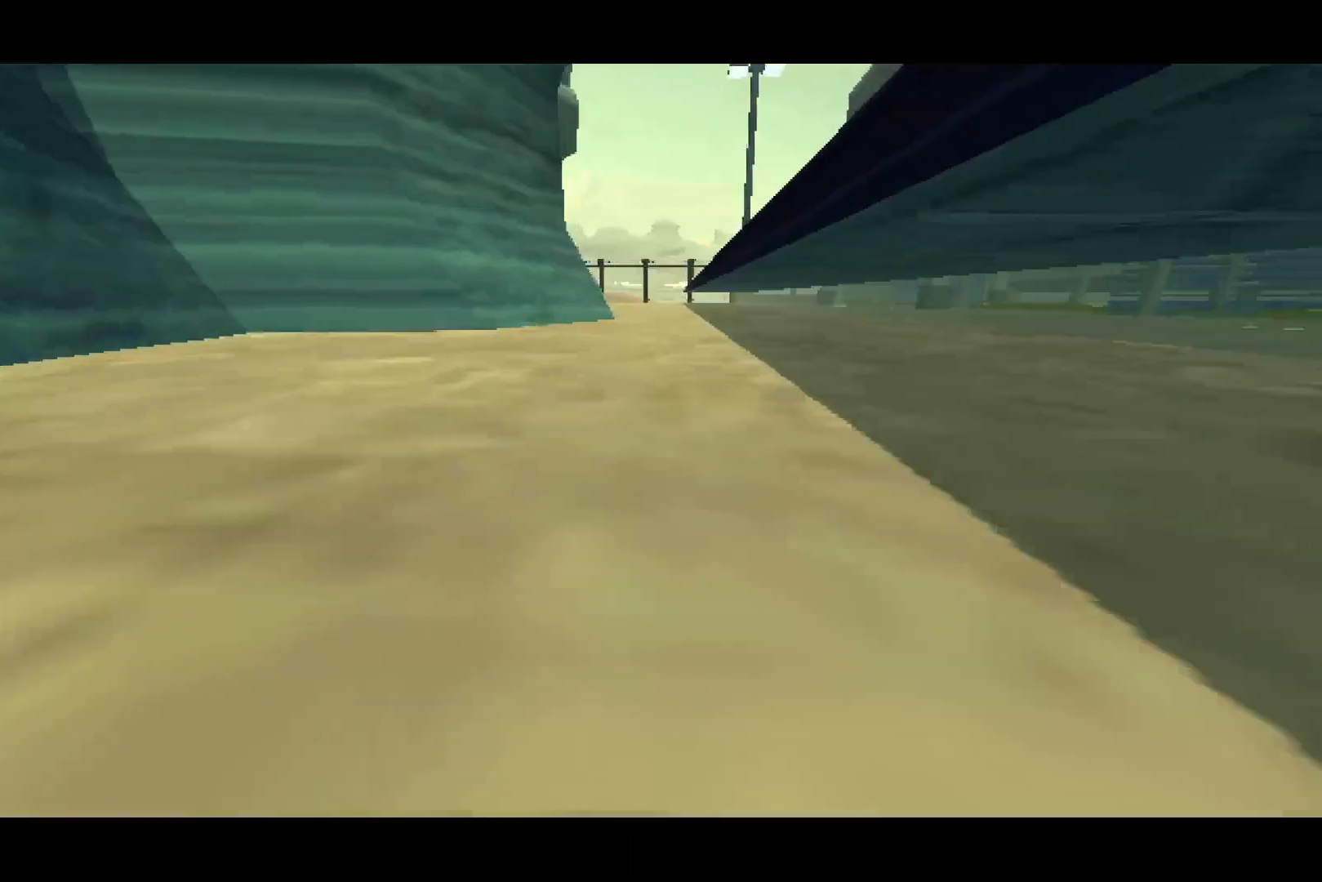
{"buttons": [], "left_stick": "center", "right_stick": "right", "events": [[117, "CROSS", "up"], [117, "R1", "up"], [167, "left_stick", "center"], [417, "right_stick", "right"]]}
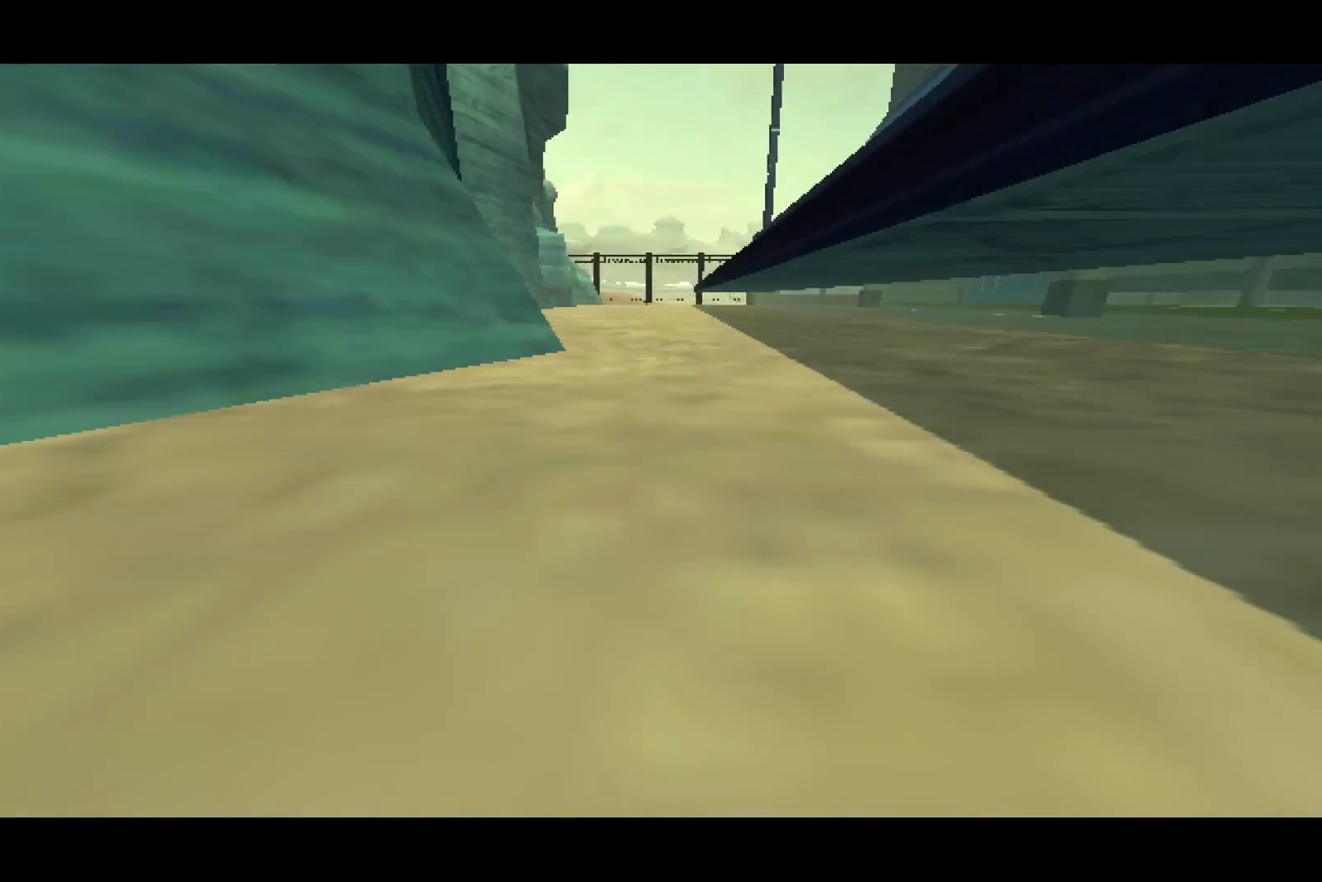
{"buttons": ["CROSS"], "left_stick": "center", "right_stick": "center", "events": [[83, "right_stick", "center"], [250, "CROSS", "down"], [333, "CROSS", "up"], [417, "CROSS", "down"]]}
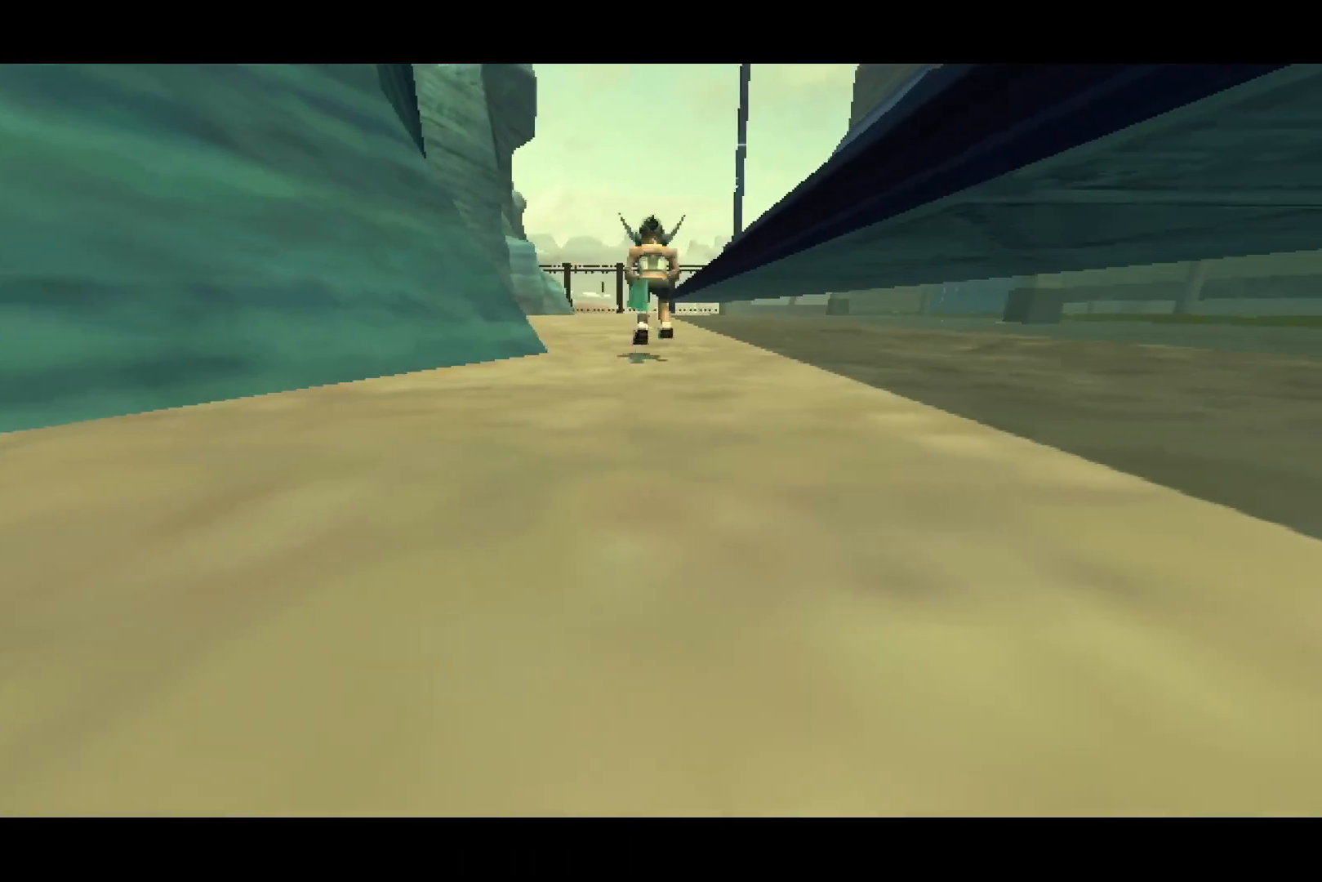
{"buttons": [], "left_stick": "center", "right_stick": "right", "events": [[50, "CROSS", "up"], [217, "right_stick", "right"]]}
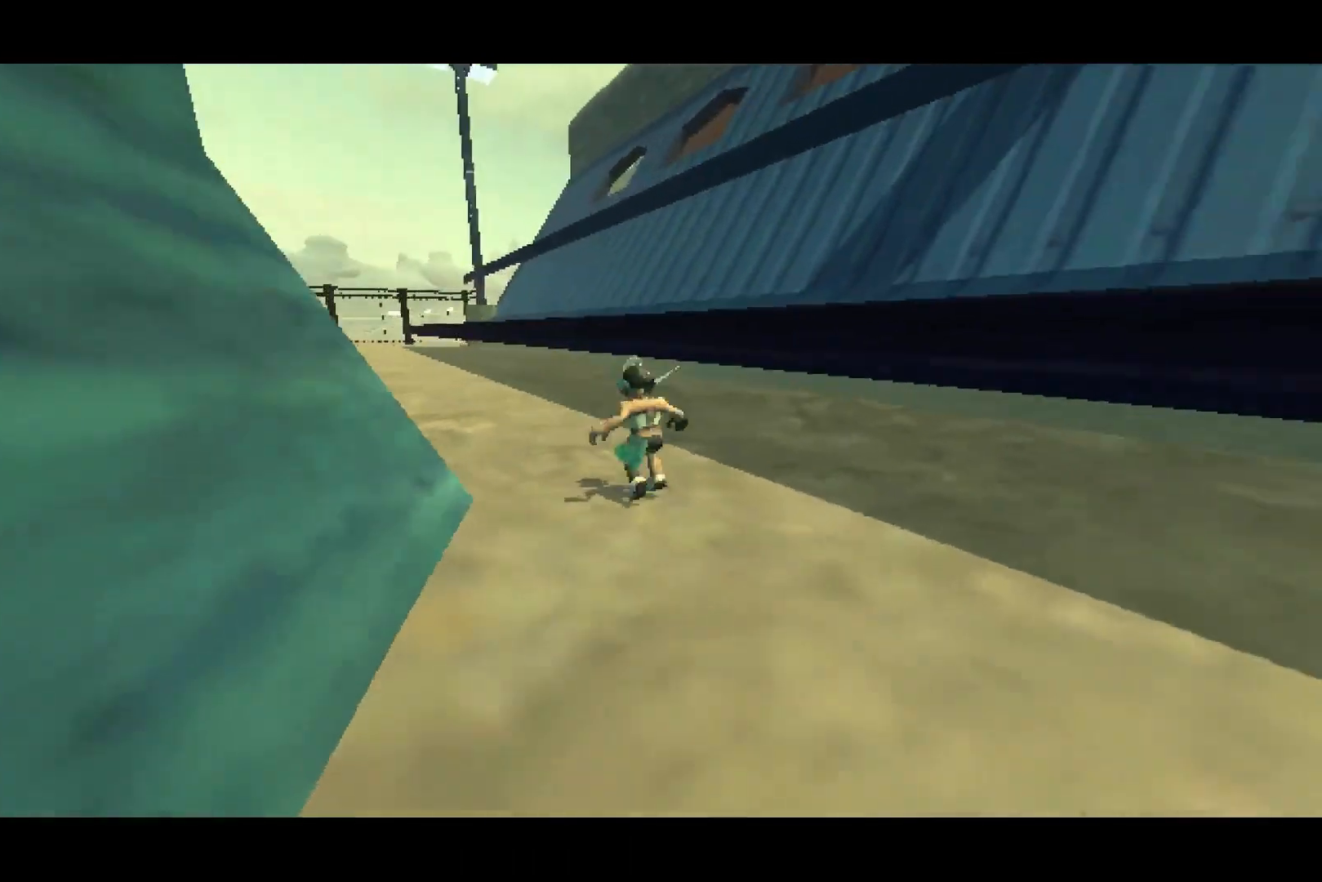
{"buttons": [], "left_stick": "up-right", "right_stick": "center", "events": [[17, "CROSS", "down"], [17, "left_stick", "up-right"], [17, "right_stick", "center"], [167, "CROSS", "up"], [250, "CROSS", "down"], [433, "CROSS", "up"]]}
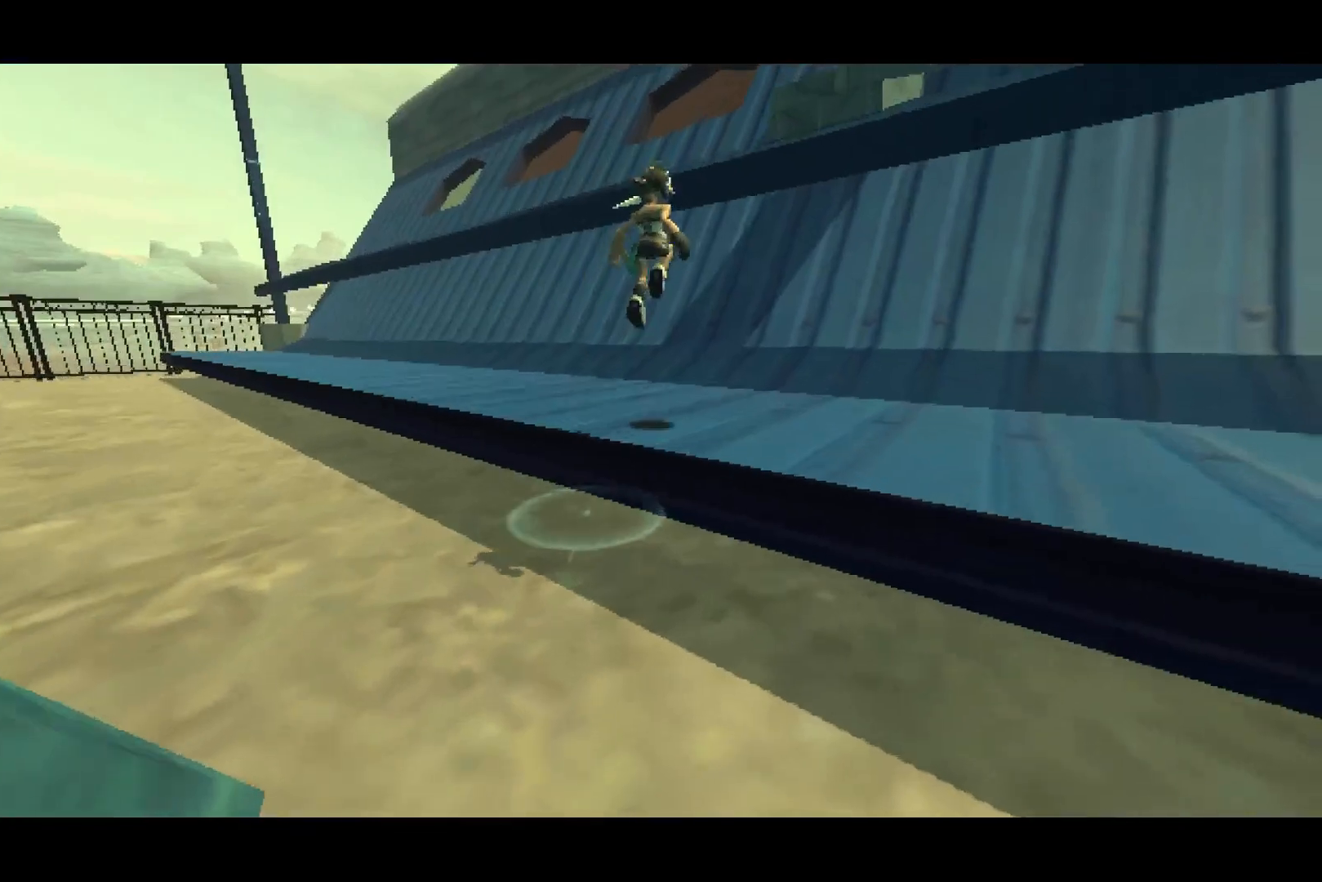
{"buttons": [], "left_stick": "up-right", "right_stick": "center", "events": [[100, "right_stick", "up-right"], [283, "right_stick", "center"]]}